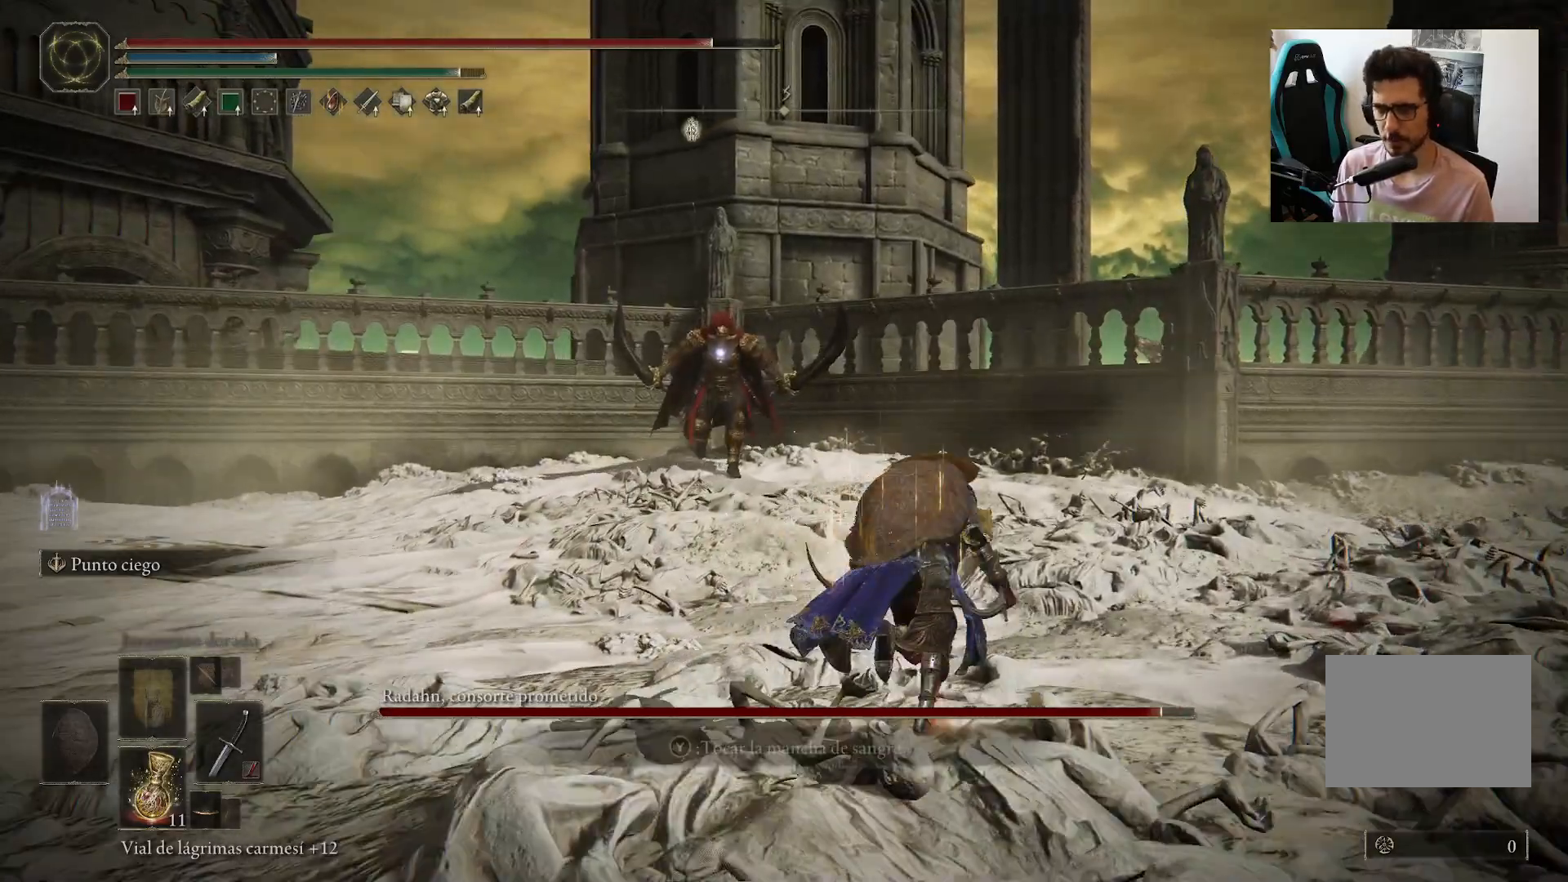
Gameplay with a controller (Xbox layout); each line is a JSON object with the inputs held at the frame after it. "events" lists button and stick changes between this image and that frame as [ms after this image, input, new state], when the widget could be followed in between.
{"buttons": [], "left_stick": "up-right", "right_stick": "center", "events": [[417, "B", "up"]]}
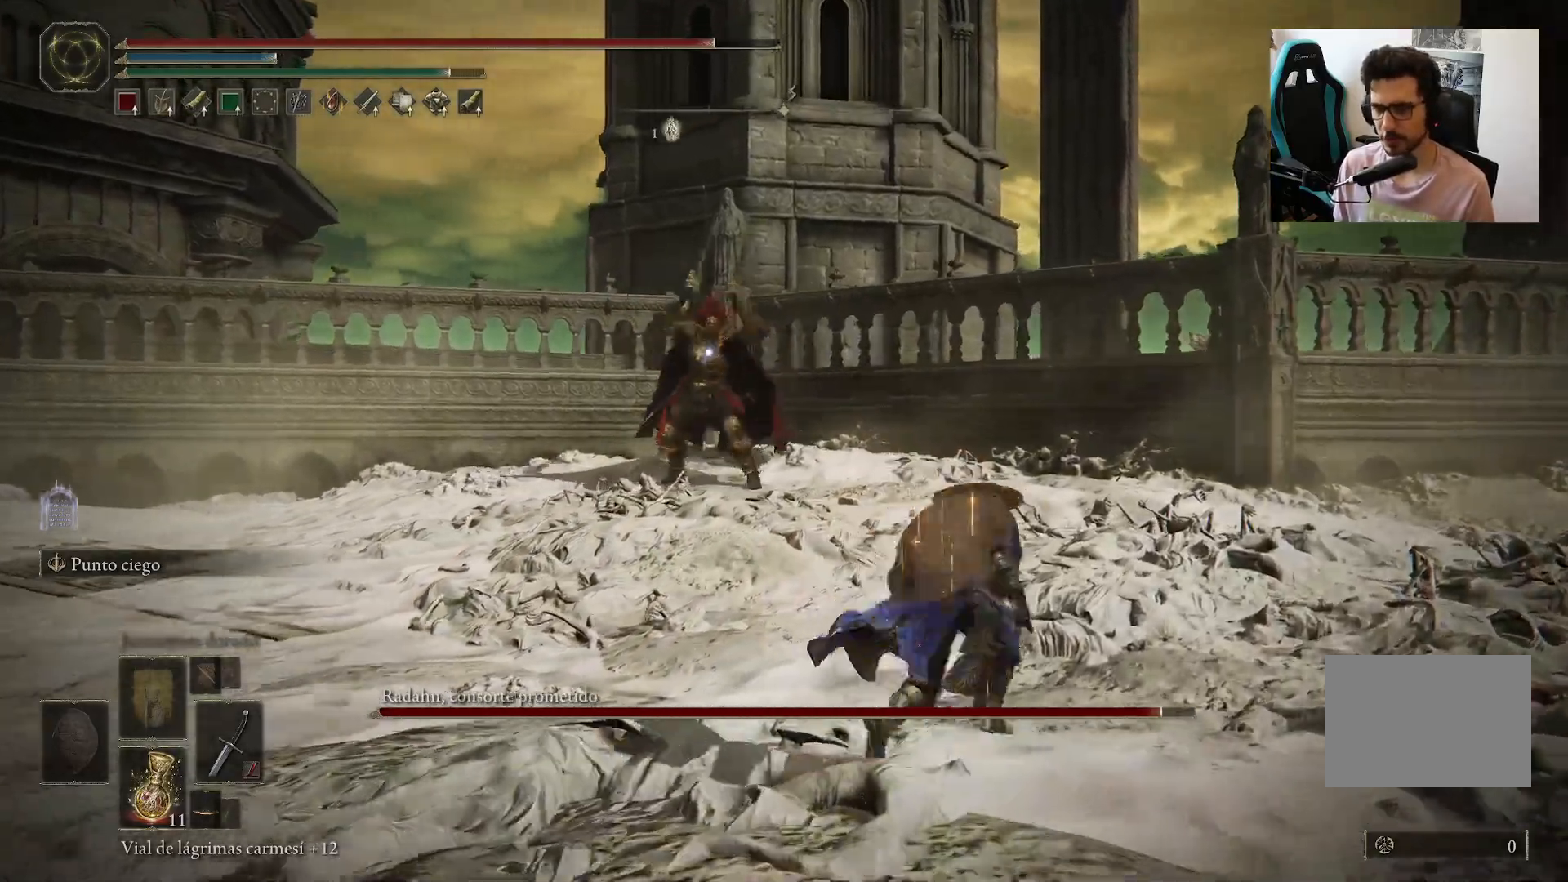
{"buttons": [], "left_stick": "down", "right_stick": "center", "events": [[67, "left_stick", "down-right"], [183, "left_stick", "down"]]}
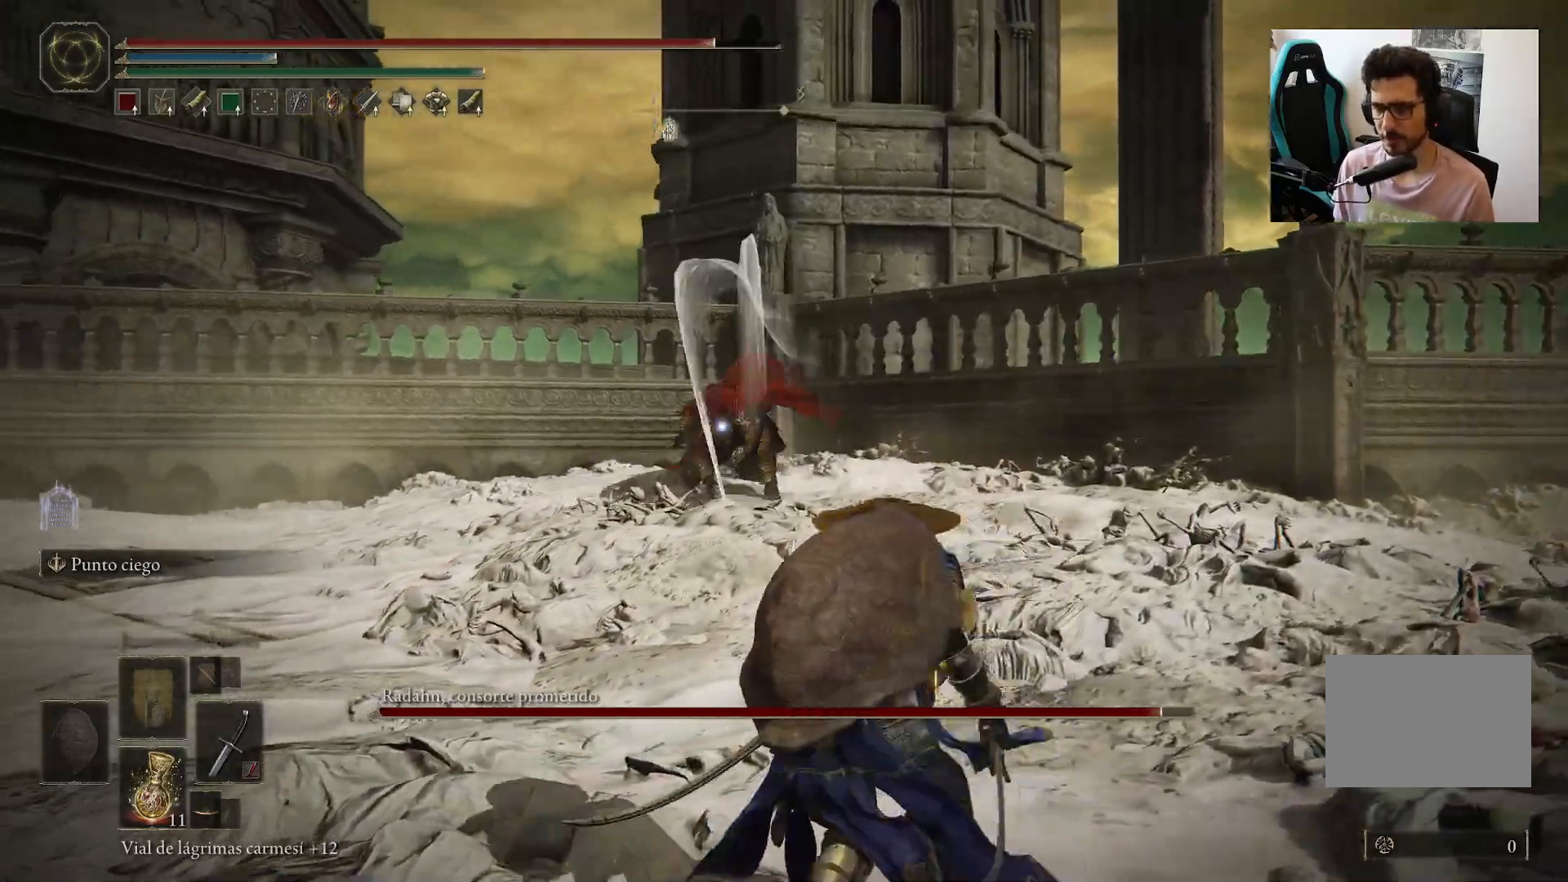
{"buttons": [], "left_stick": "up-left", "right_stick": "center", "events": [[217, "left_stick", "down-left"], [417, "left_stick", "up-left"]]}
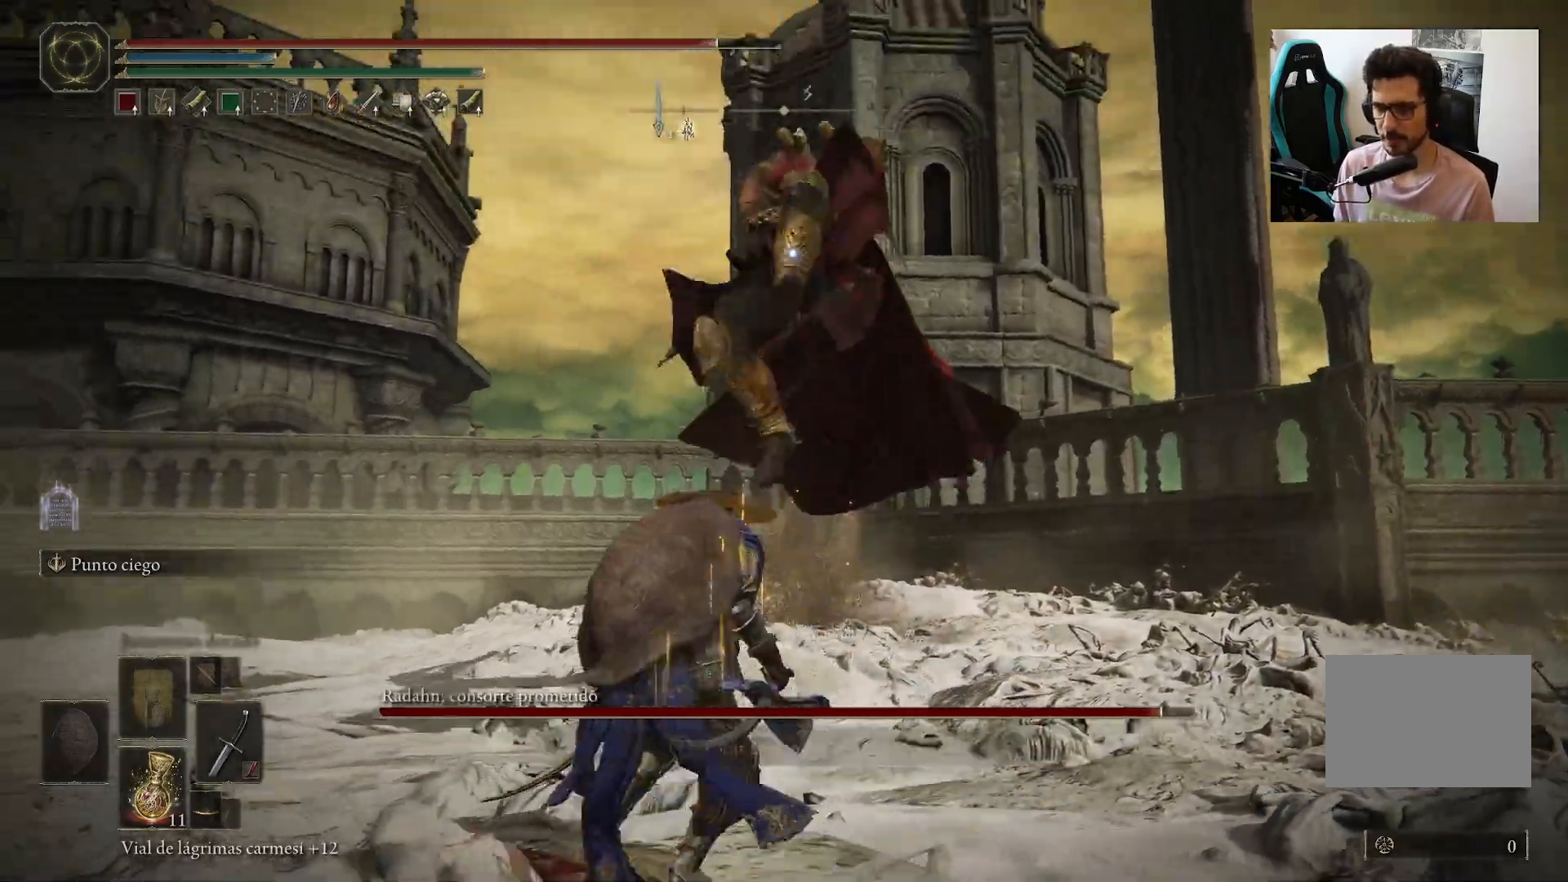
{"buttons": [], "left_stick": "up", "right_stick": "center", "events": [[17, "left_stick", "up"], [117, "B", "down"], [183, "B", "up"], [383, "R1", "down"], [467, "R1", "up"]]}
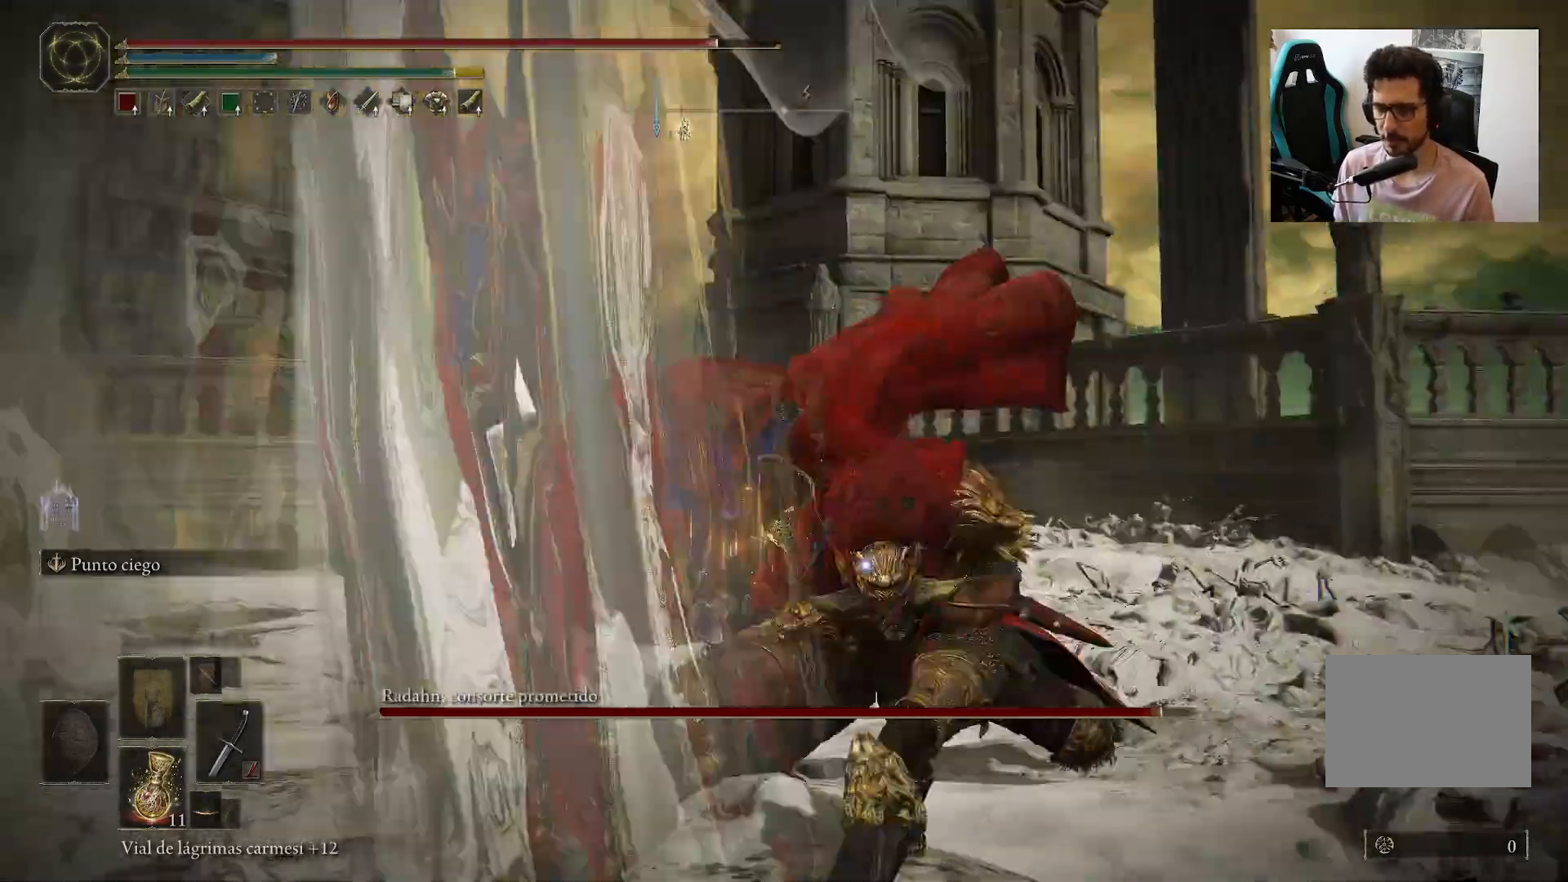
{"buttons": [], "left_stick": "center", "right_stick": "center", "events": [[50, "R1", "down"], [117, "left_stick", "center"], [133, "R1", "up"], [183, "R1", "down"], [267, "R1", "up"], [317, "R1", "down"], [417, "R1", "up"]]}
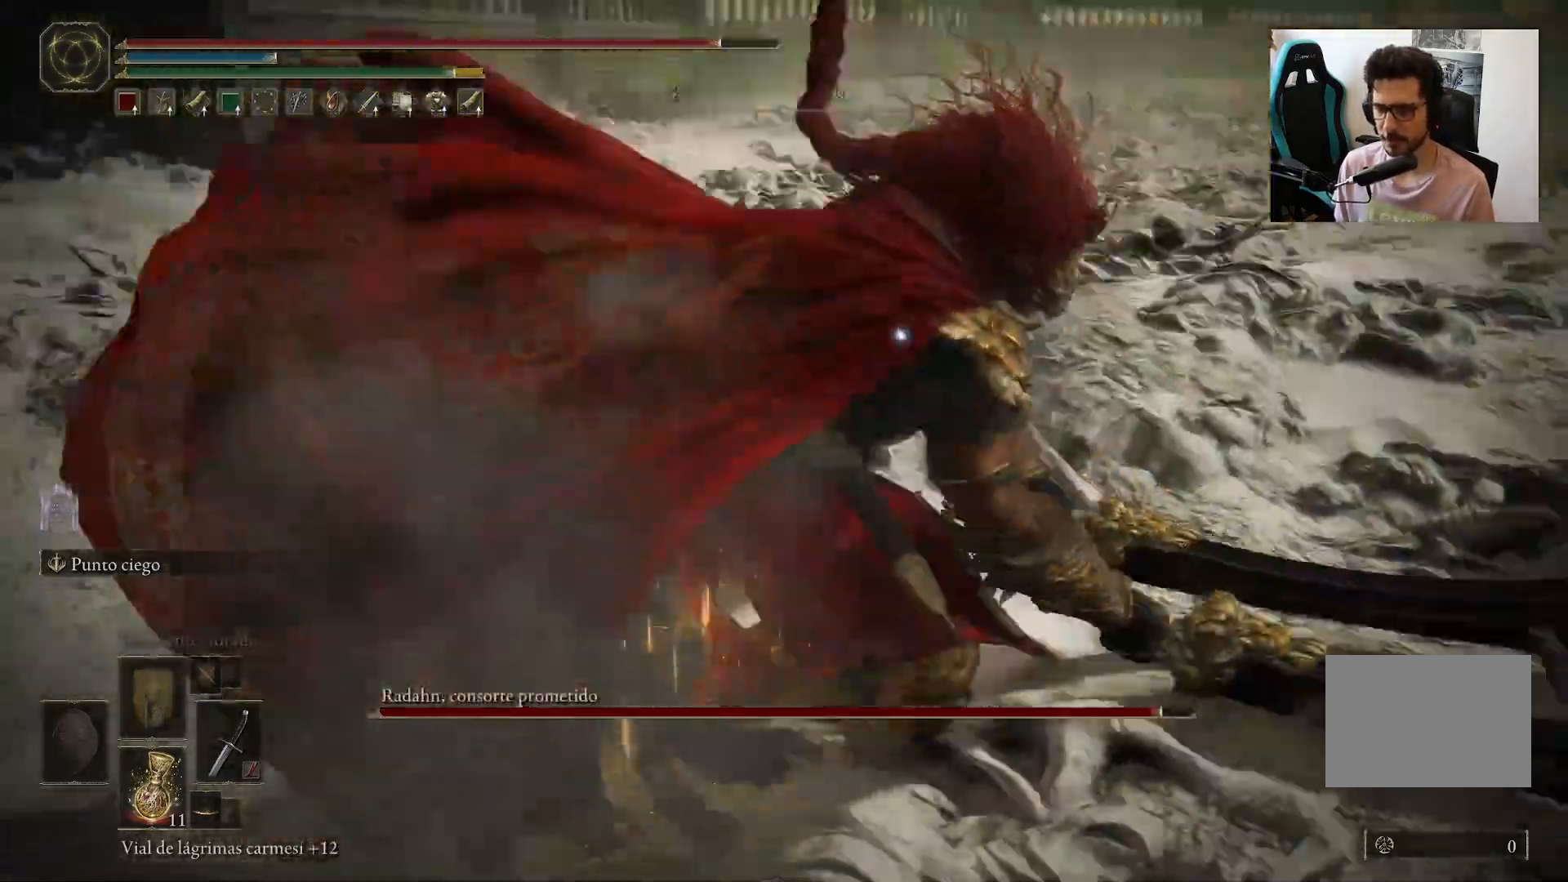
{"buttons": ["R1"], "left_stick": "center", "right_stick": "center", "events": [[433, "R1", "down"]]}
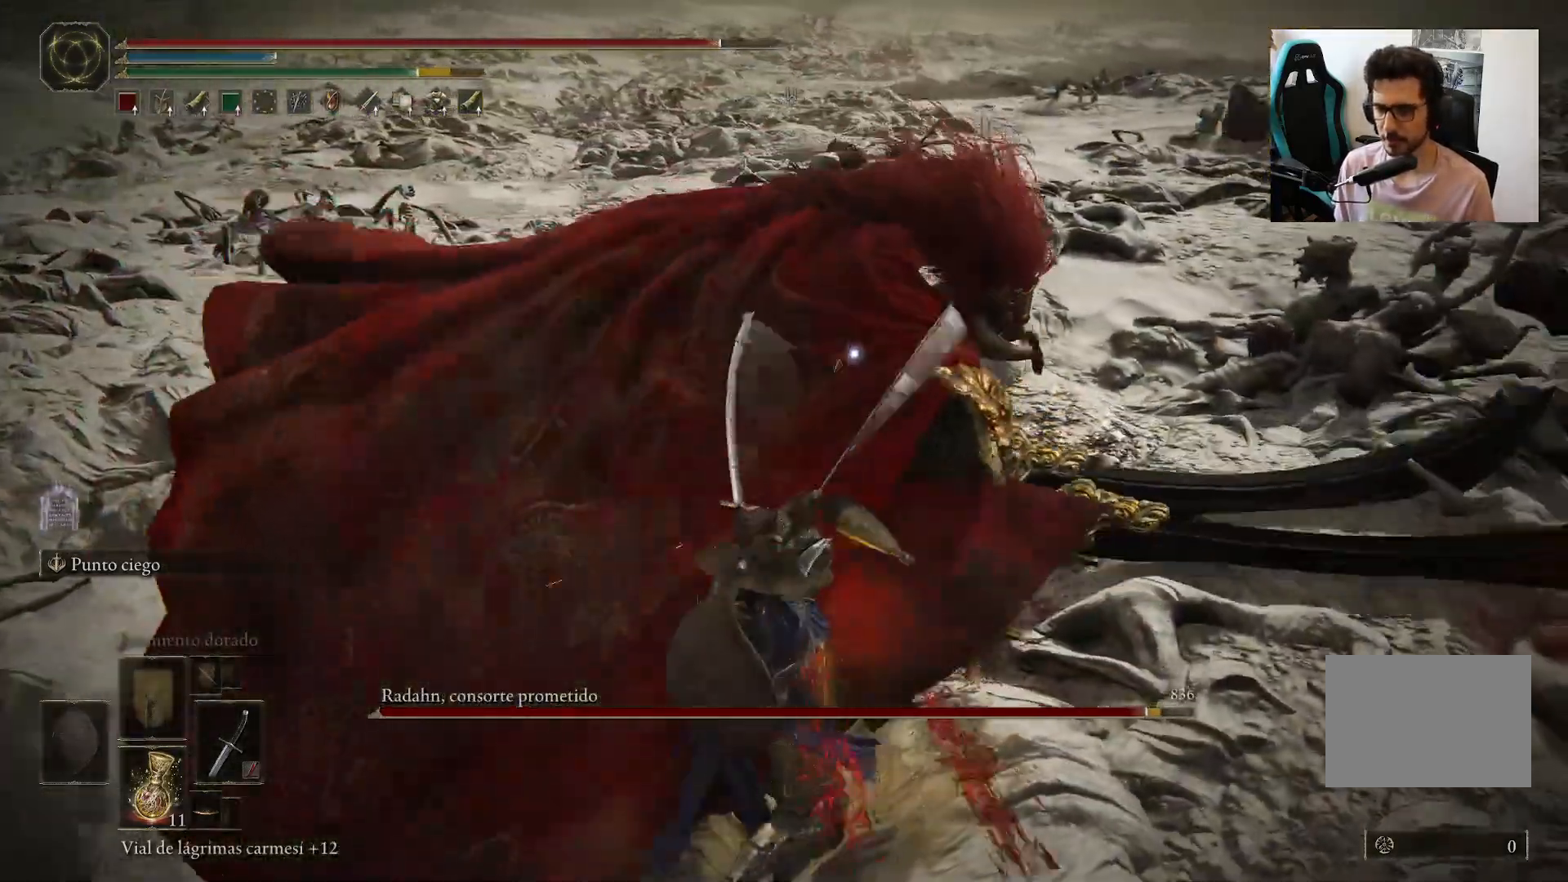
{"buttons": [], "left_stick": "center", "right_stick": "center", "events": [[50, "R1", "up"]]}
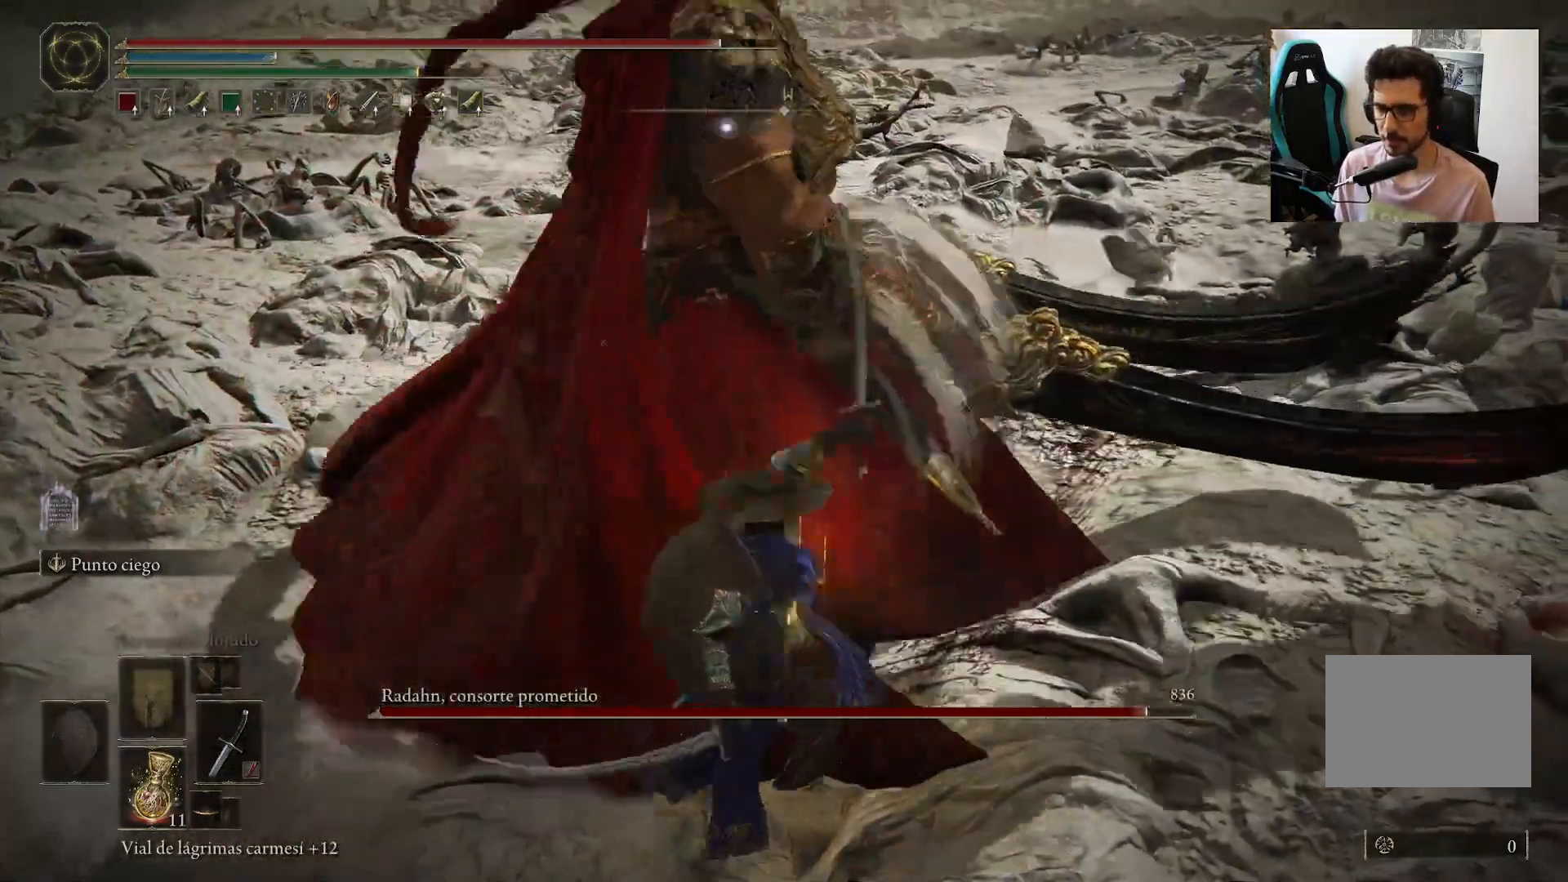
{"buttons": [], "left_stick": "left", "right_stick": "center", "events": [[317, "left_stick", "left"]]}
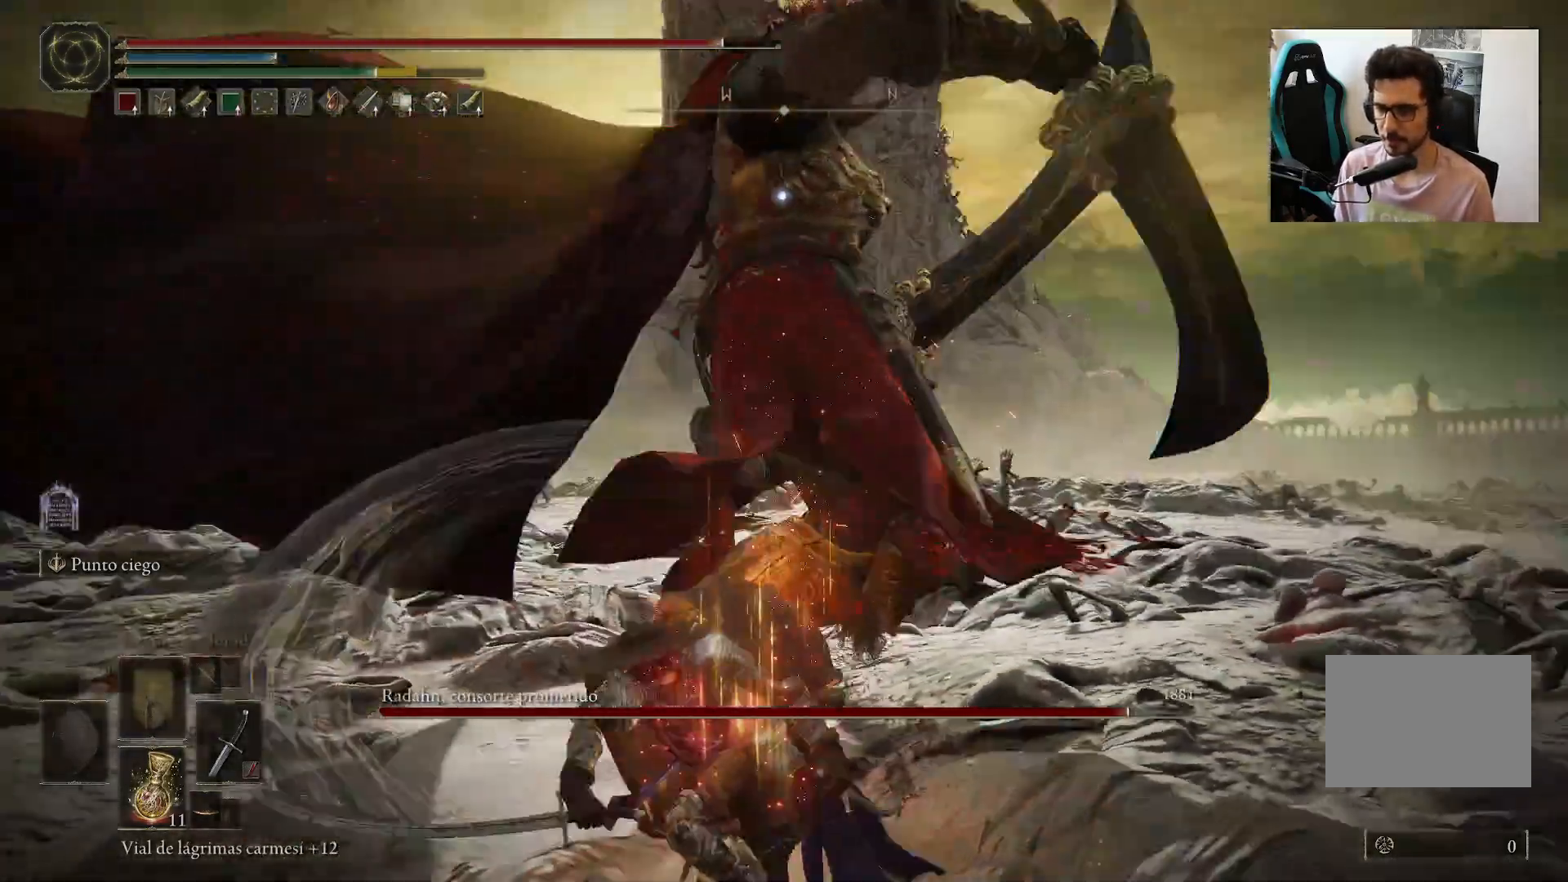
{"buttons": [], "left_stick": "up-left", "right_stick": "center", "events": [[183, "B", "down"], [217, "left_stick", "up-left"], [383, "B", "up"]]}
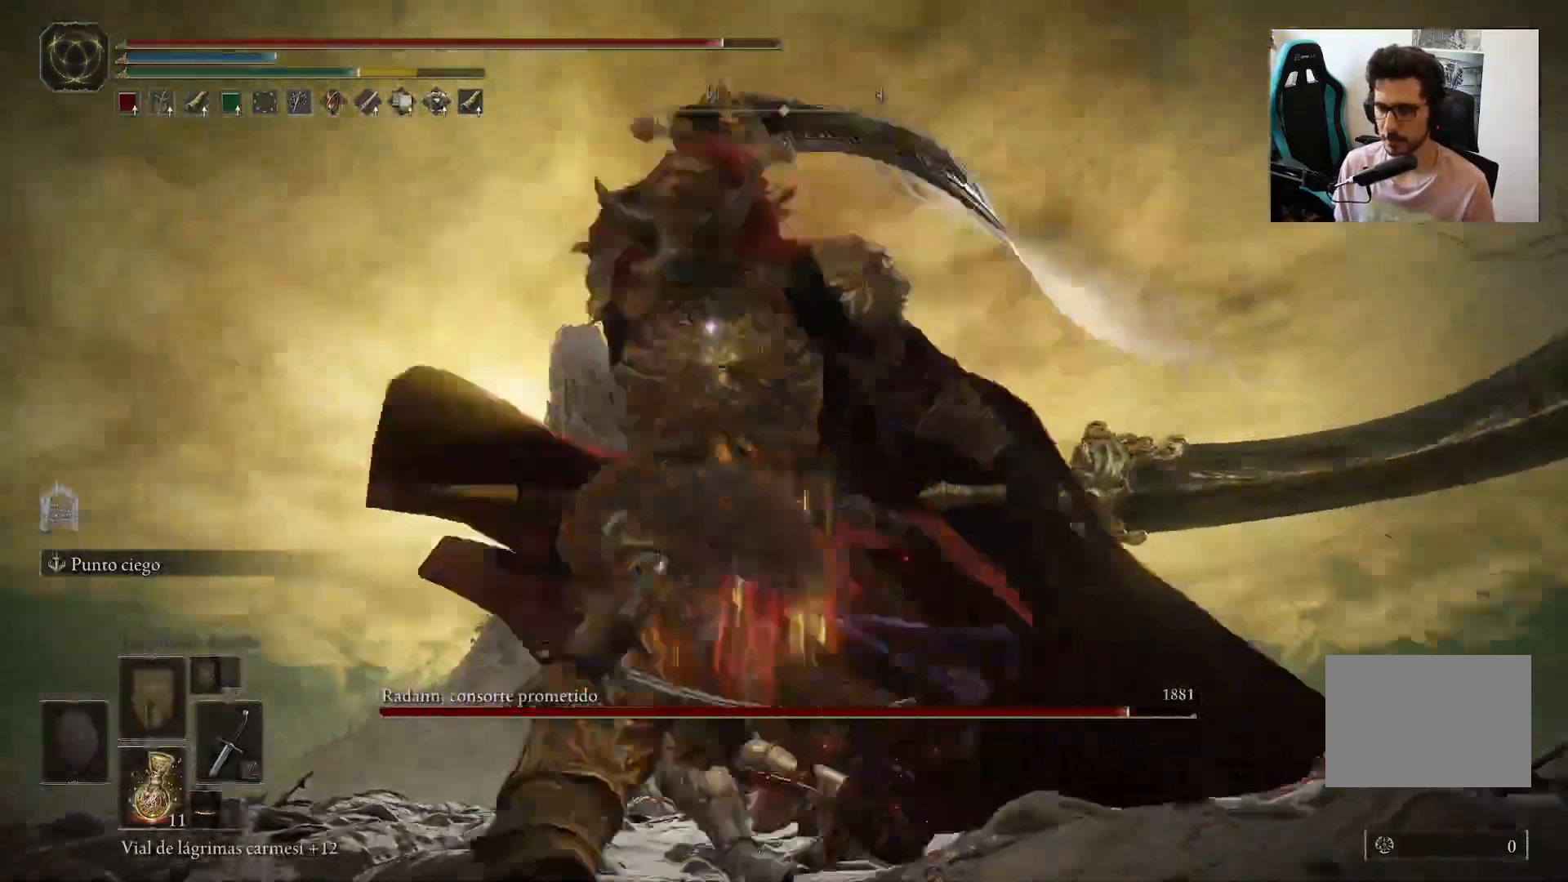
{"buttons": [], "left_stick": "up-left", "right_stick": "center", "events": []}
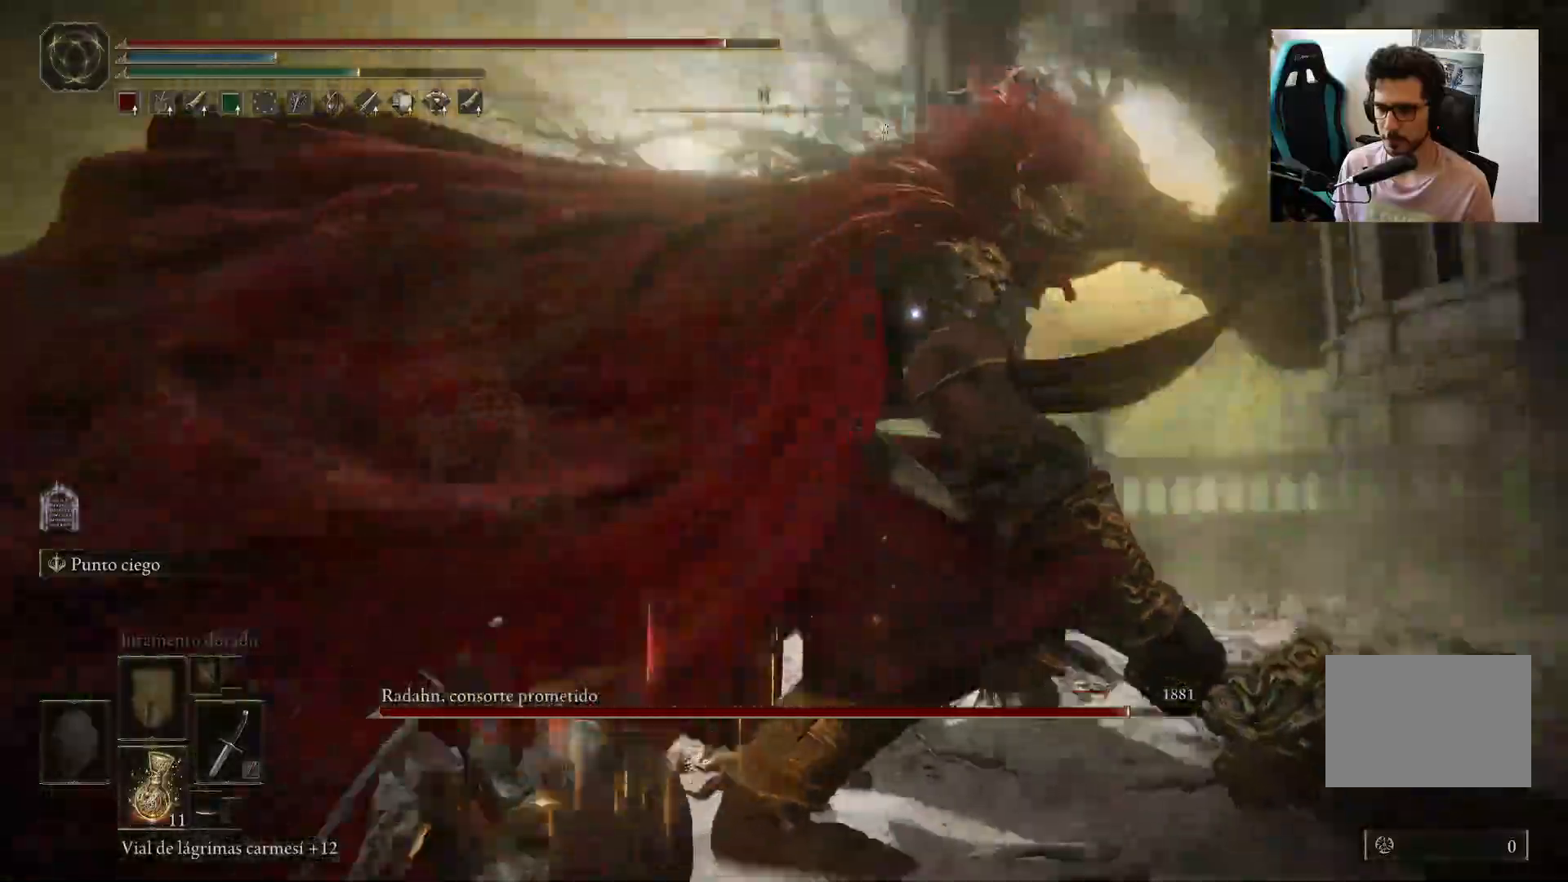
{"buttons": ["B"], "left_stick": "up-left", "right_stick": "center", "events": [[450, "B", "down"]]}
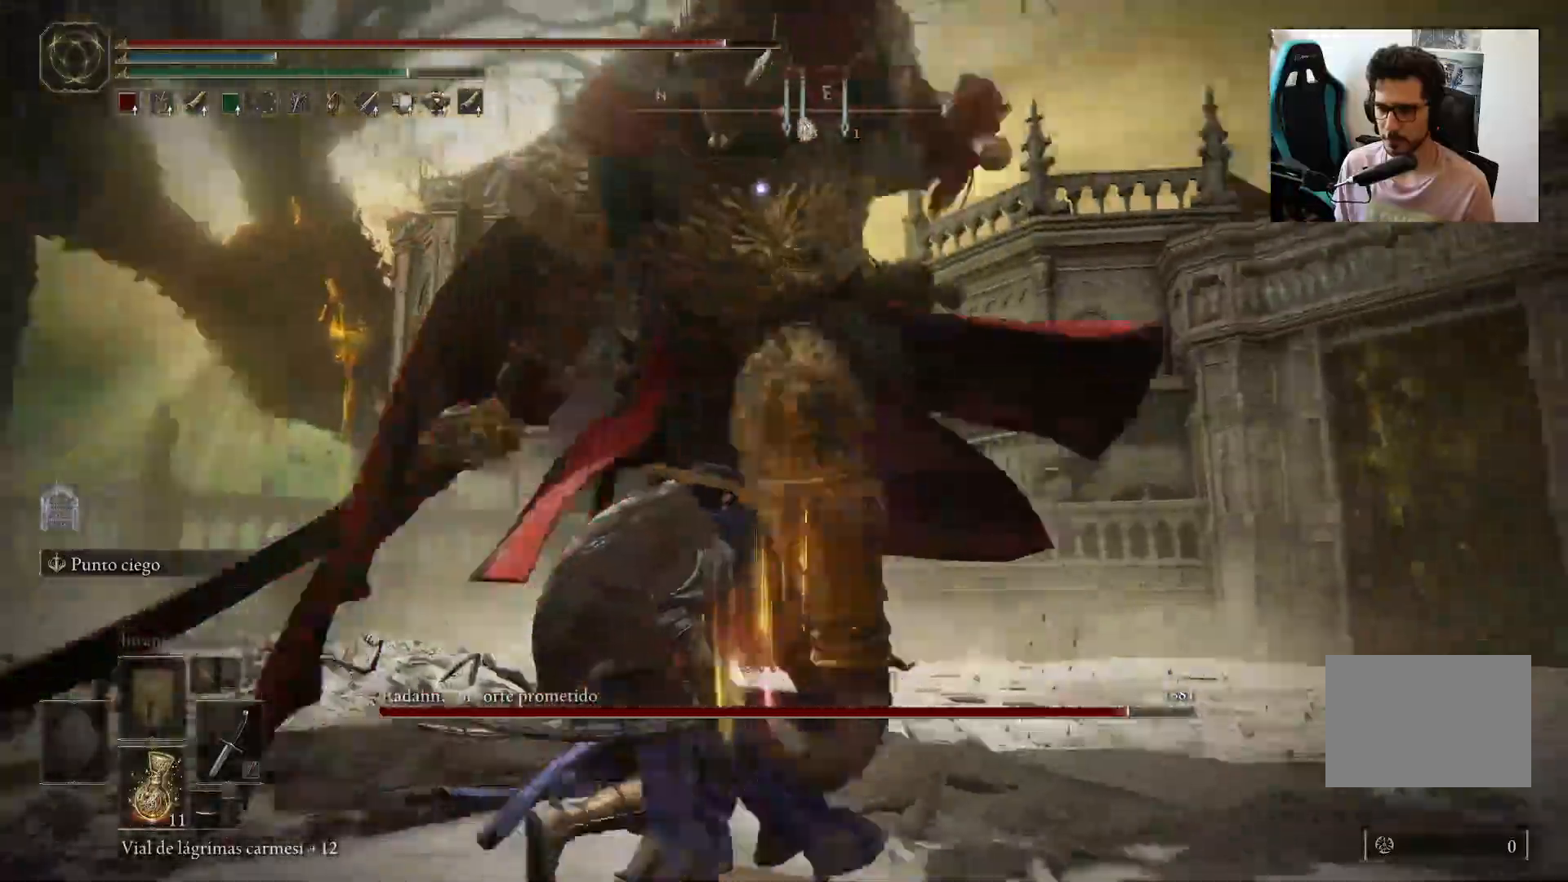
{"buttons": [], "left_stick": "up-left", "right_stick": "center", "events": [[17, "B", "up"]]}
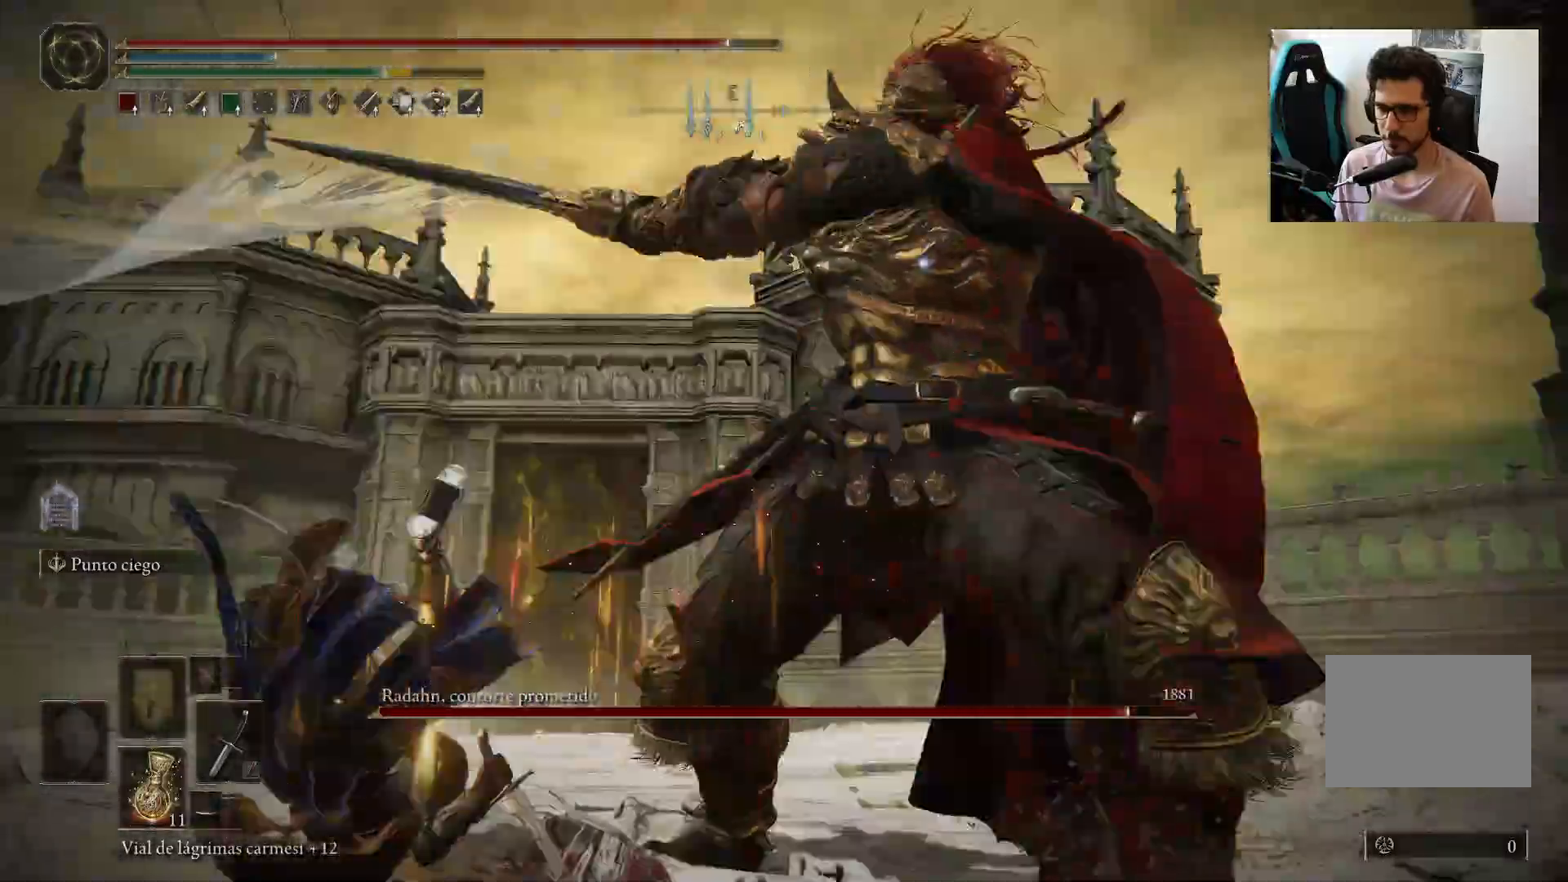
{"buttons": [], "left_stick": "up-left", "right_stick": "center", "events": [[217, "B", "down"], [317, "B", "up"]]}
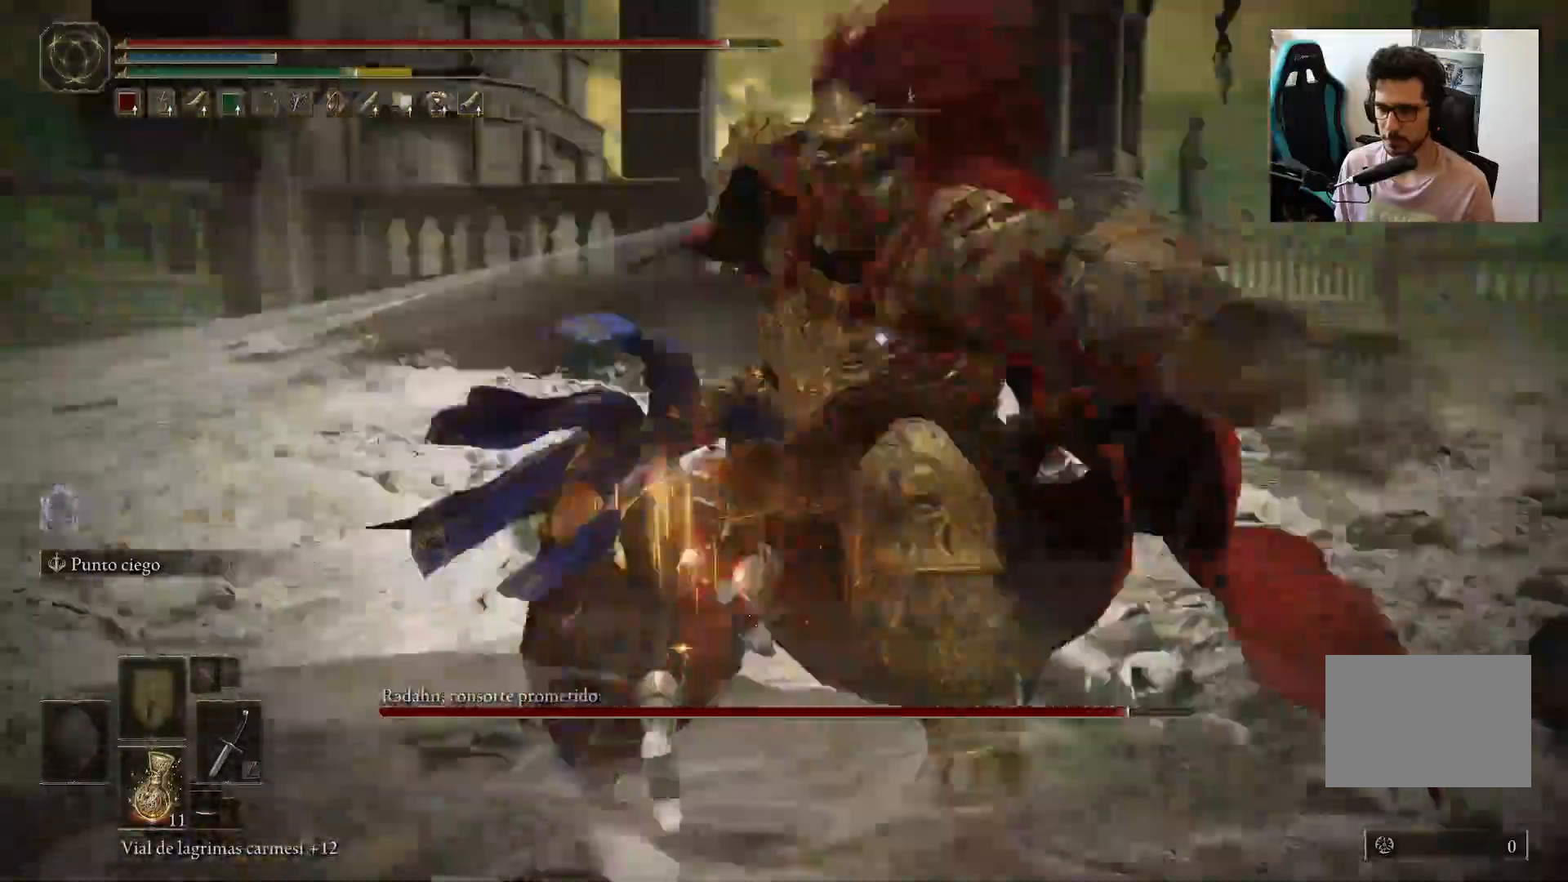
{"buttons": [], "left_stick": "up-left", "right_stick": "center", "events": []}
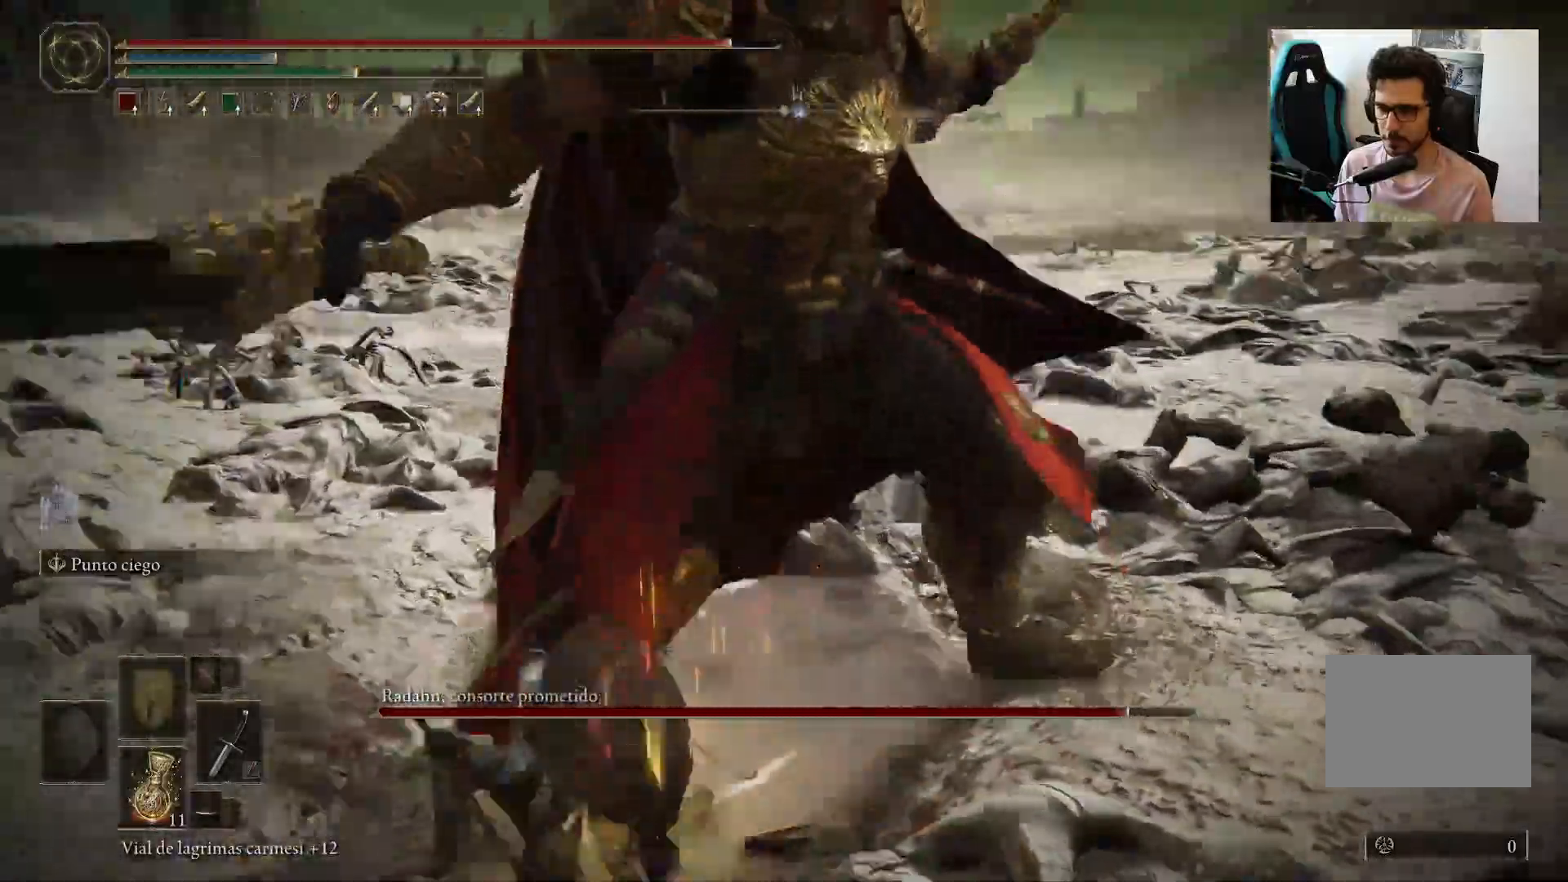
{"buttons": ["R1"], "left_stick": "up-left", "right_stick": "center", "events": [[450, "R1", "down"]]}
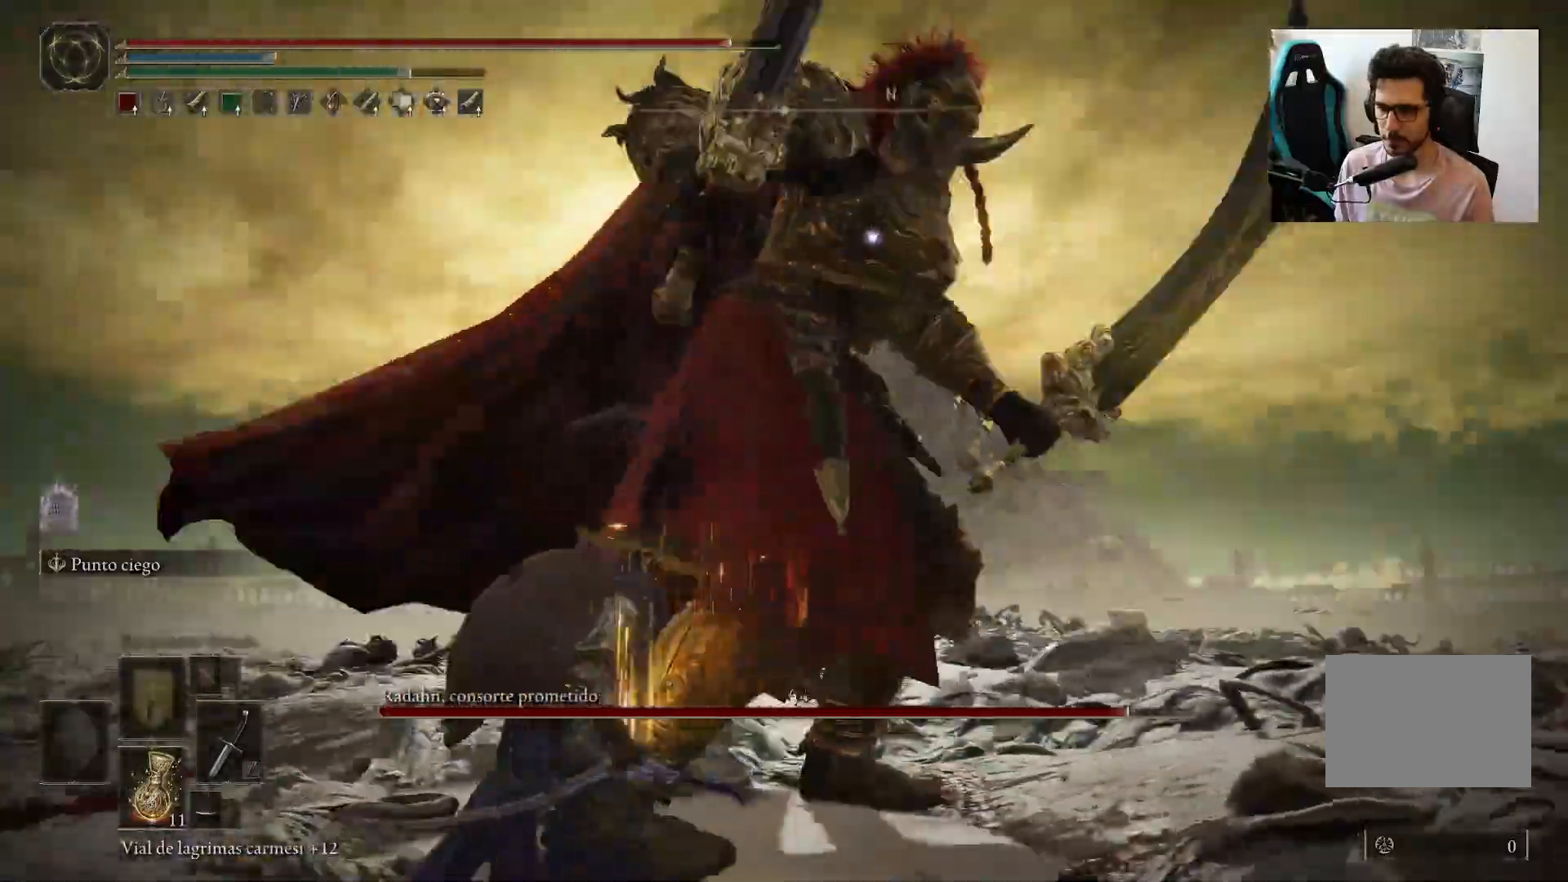
{"buttons": [], "left_stick": "up-left", "right_stick": "center", "events": [[17, "R1", "up"]]}
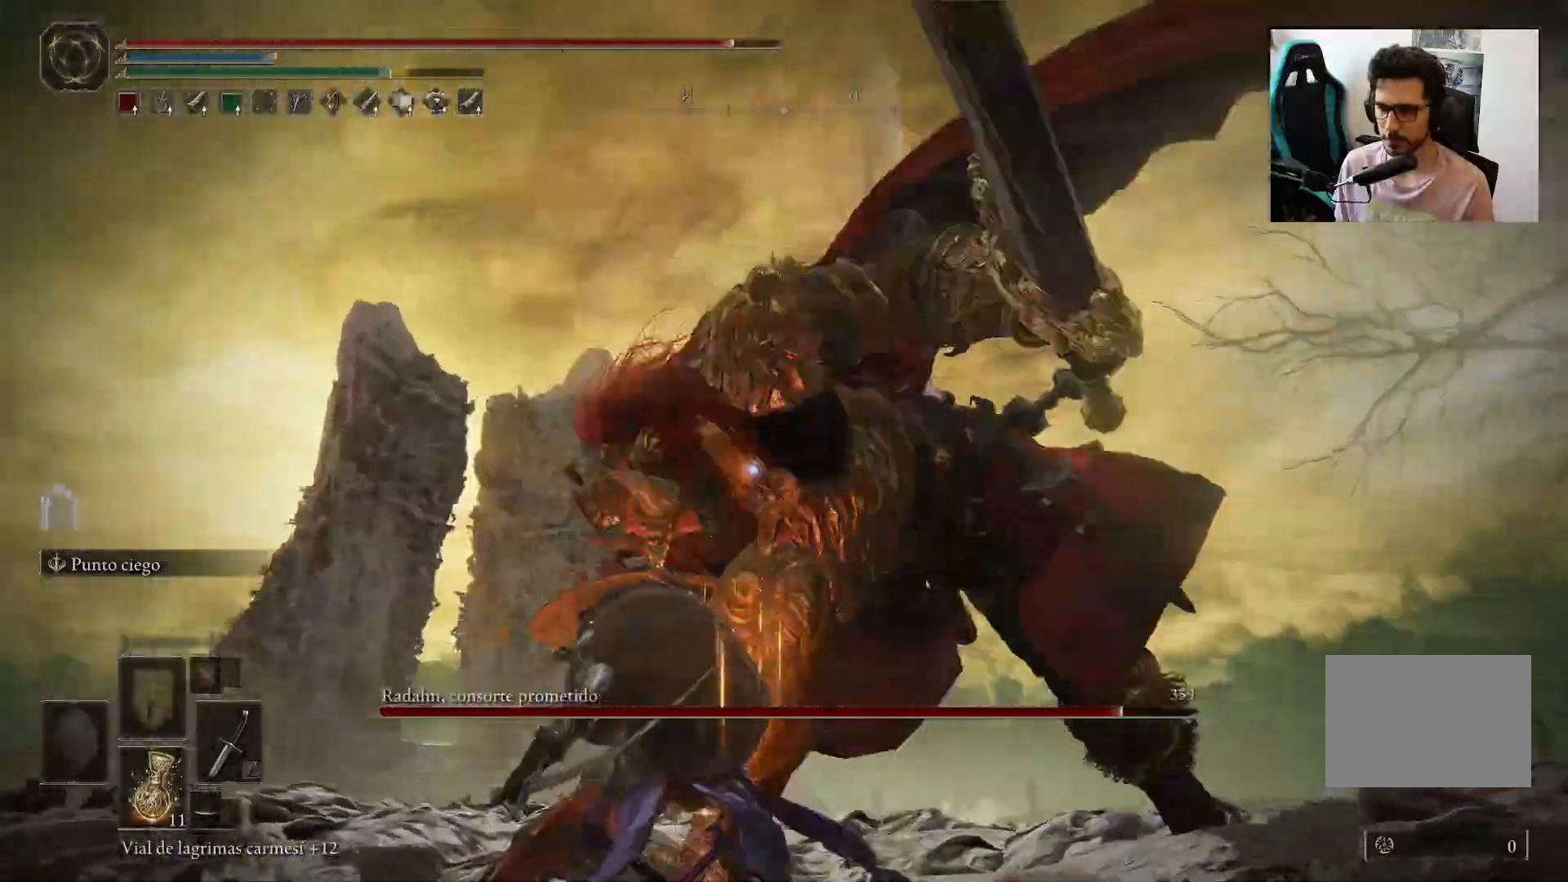
{"buttons": [], "left_stick": "up-left", "right_stick": "center", "events": [[83, "B", "down"], [183, "B", "up"], [250, "B", "down"], [350, "B", "up"]]}
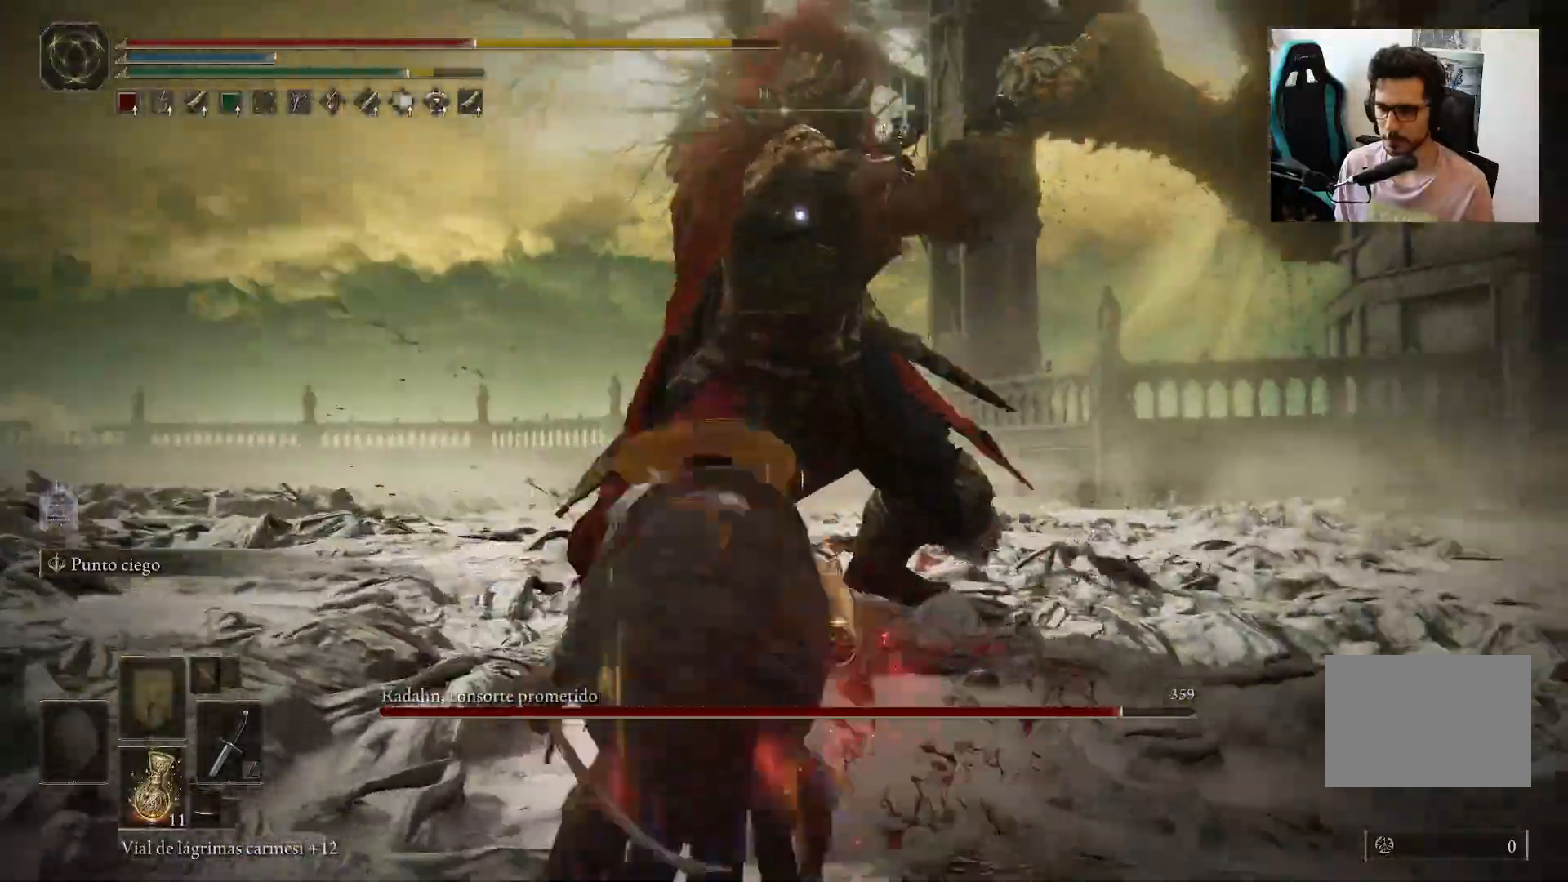
{"buttons": [], "left_stick": "up-left", "right_stick": "center", "events": [[150, "B", "down"], [283, "B", "up"], [350, "B", "down"], [450, "B", "up"]]}
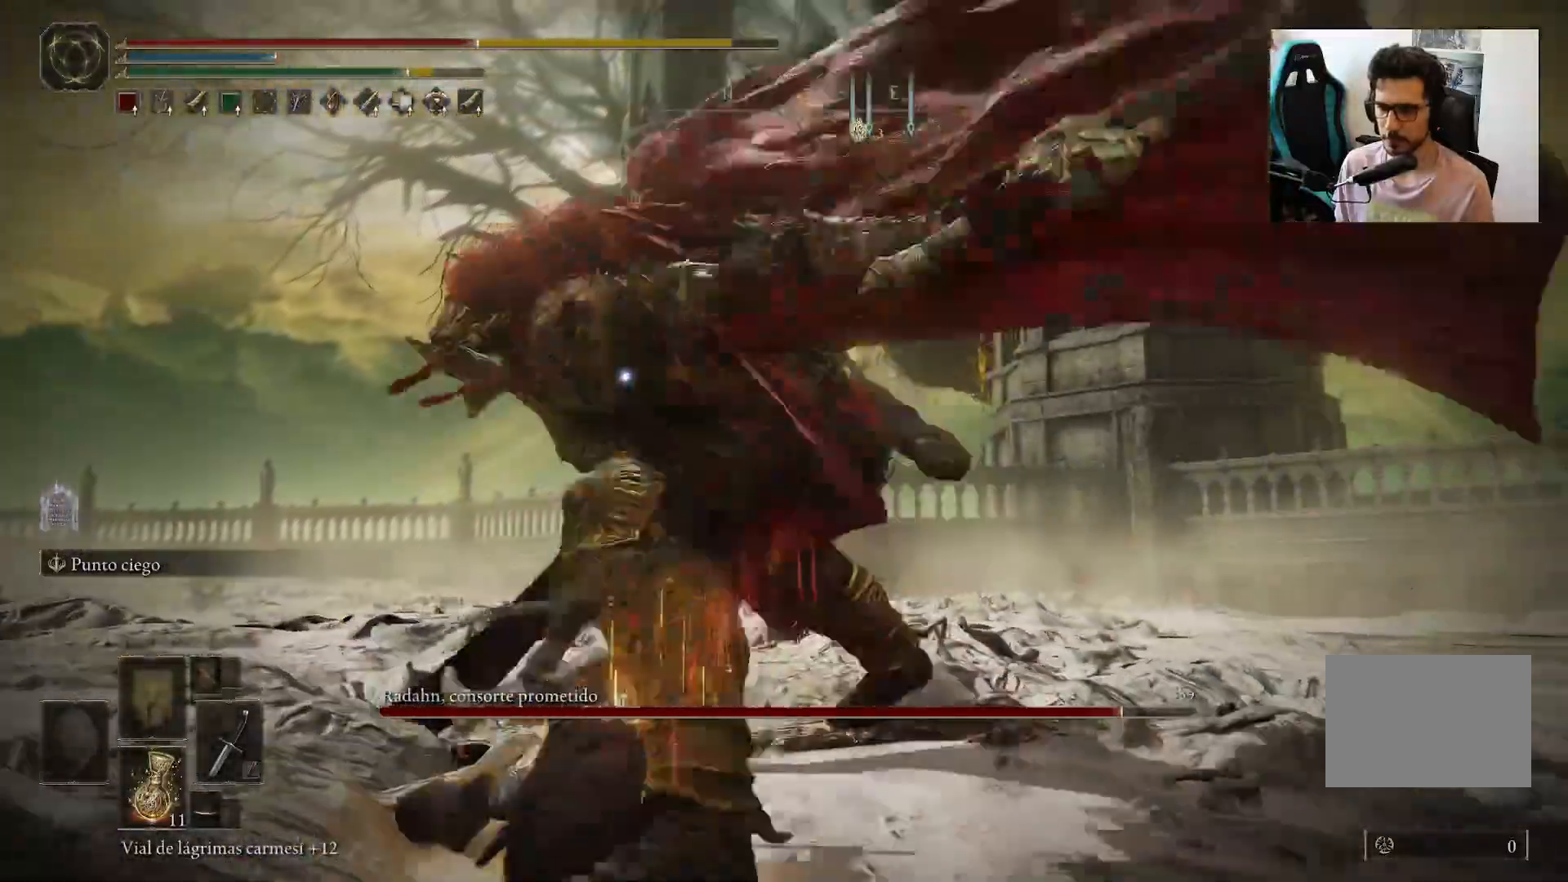
{"buttons": [], "left_stick": "left", "right_stick": "center", "events": [[17, "B", "down"], [117, "B", "up"], [500, "left_stick", "left"]]}
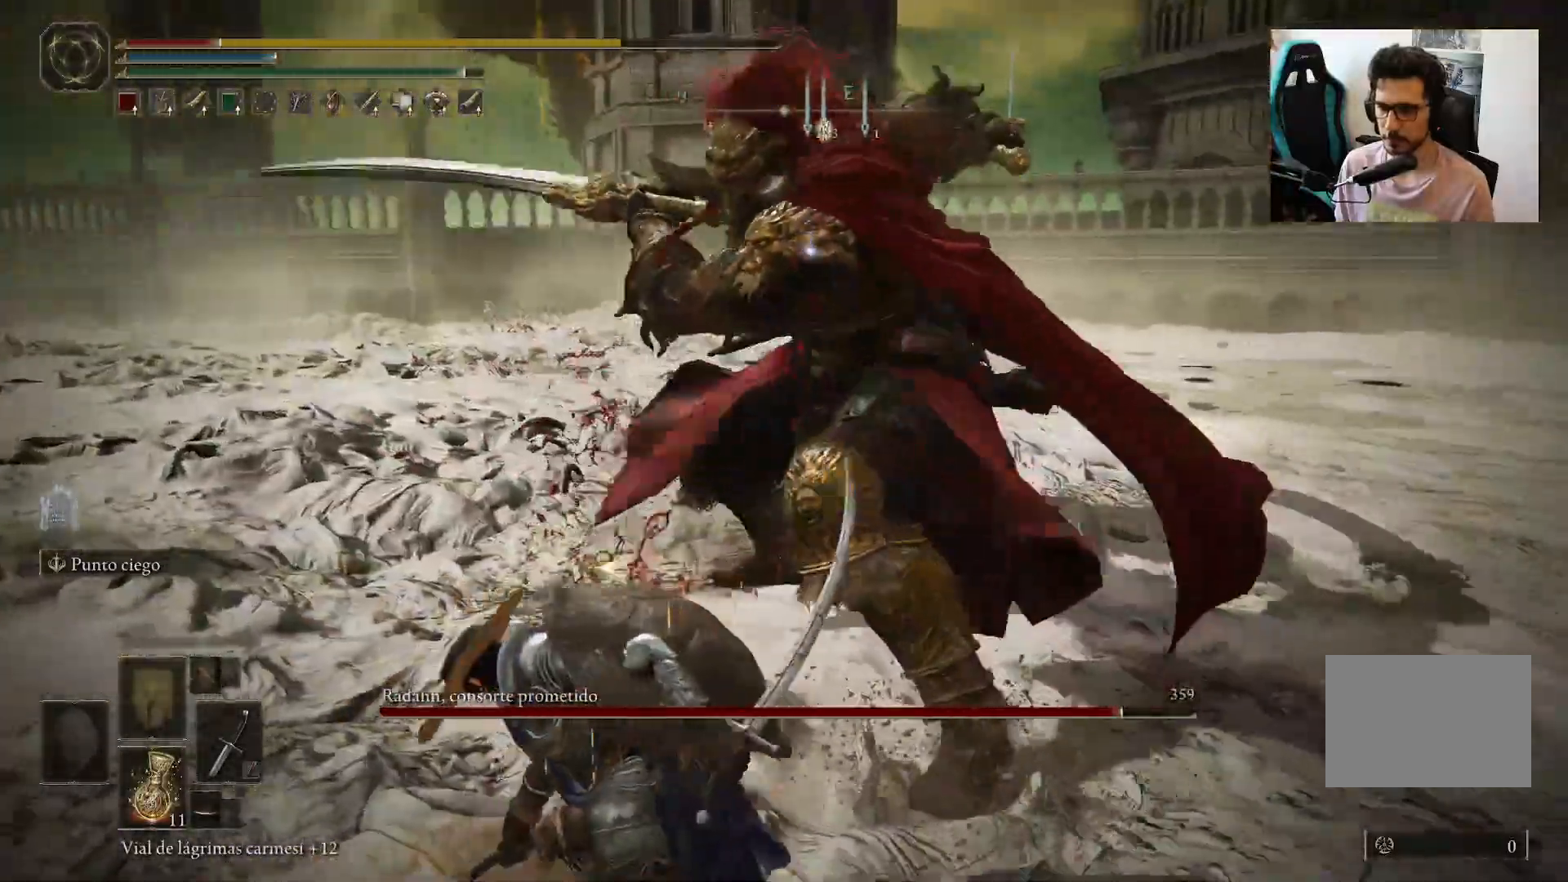
{"buttons": ["B"], "left_stick": "up-left", "right_stick": "center", "events": [[33, "left_stick", "down-left"], [383, "left_stick", "up-left"], [417, "B", "down"]]}
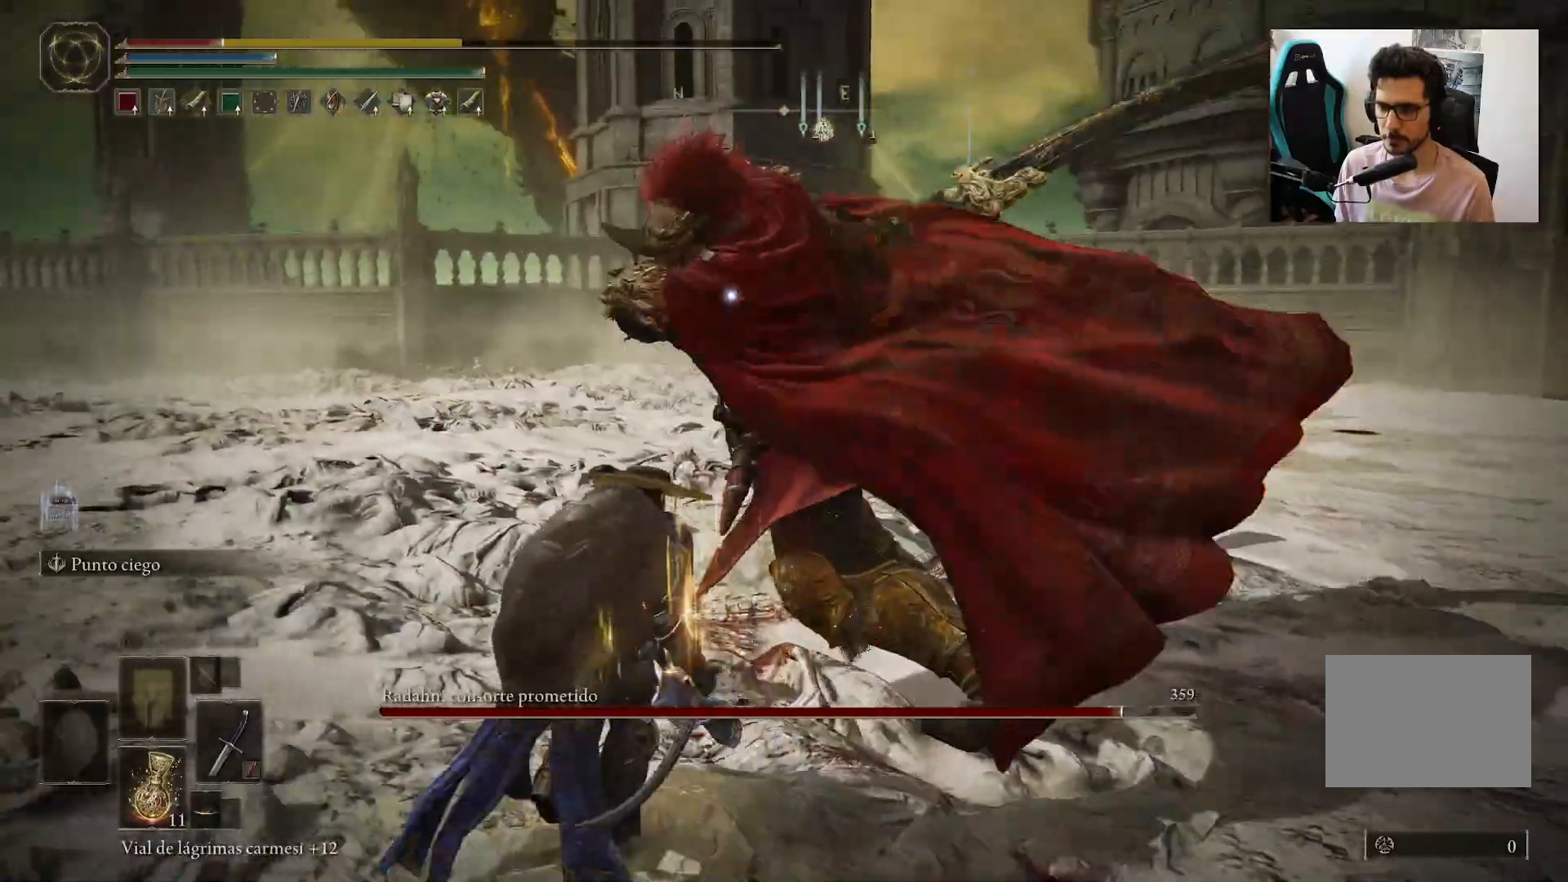
{"buttons": [], "left_stick": "up-left", "right_stick": "center", "events": [[83, "B", "up"]]}
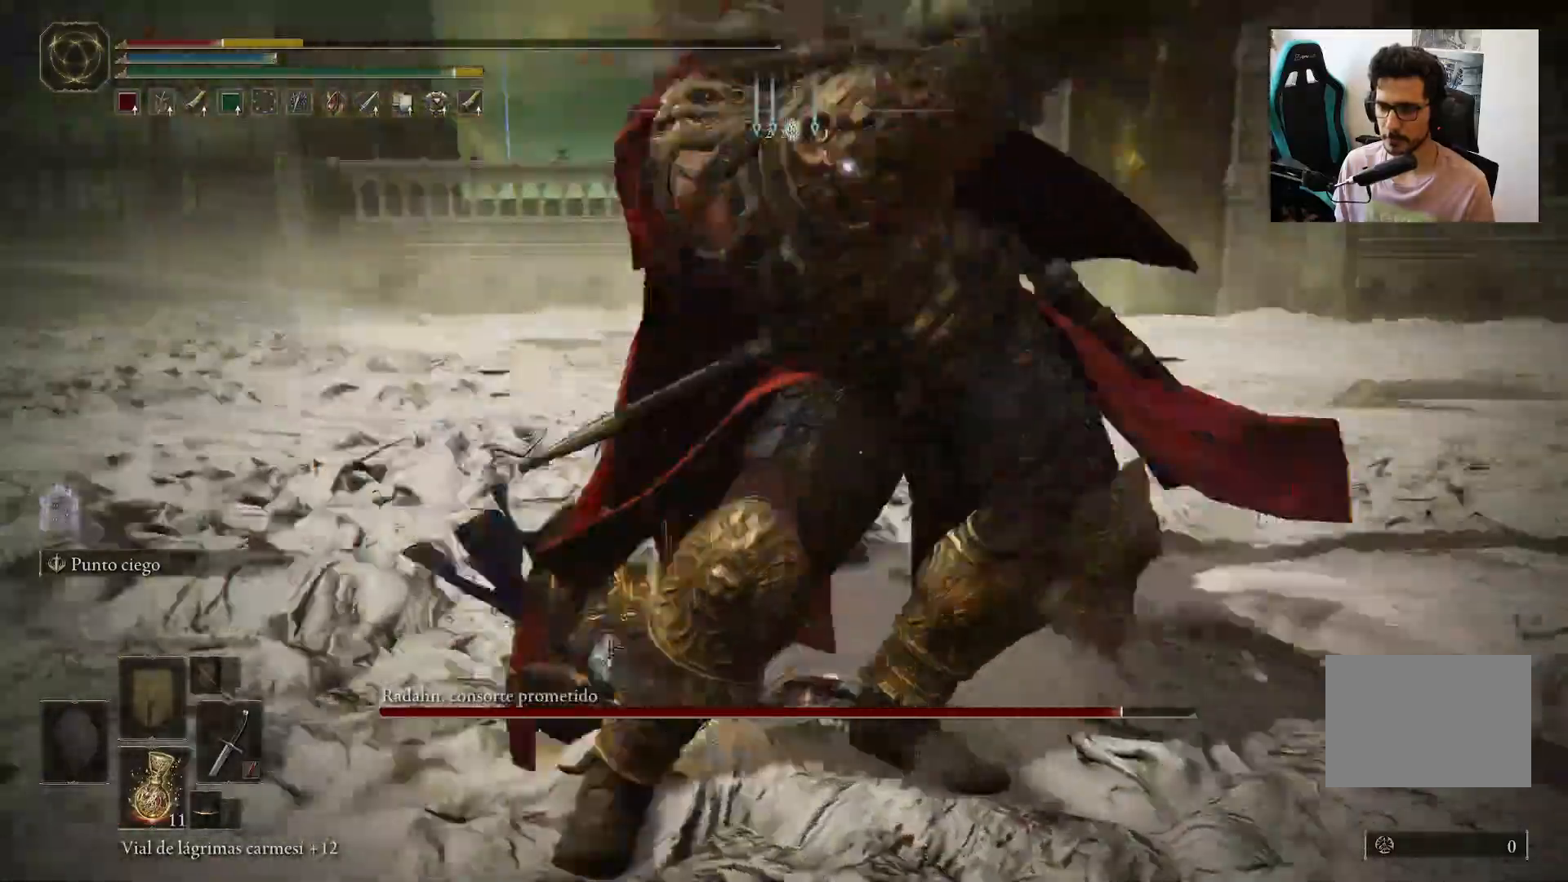
{"buttons": [], "left_stick": "up-left", "right_stick": "center", "events": []}
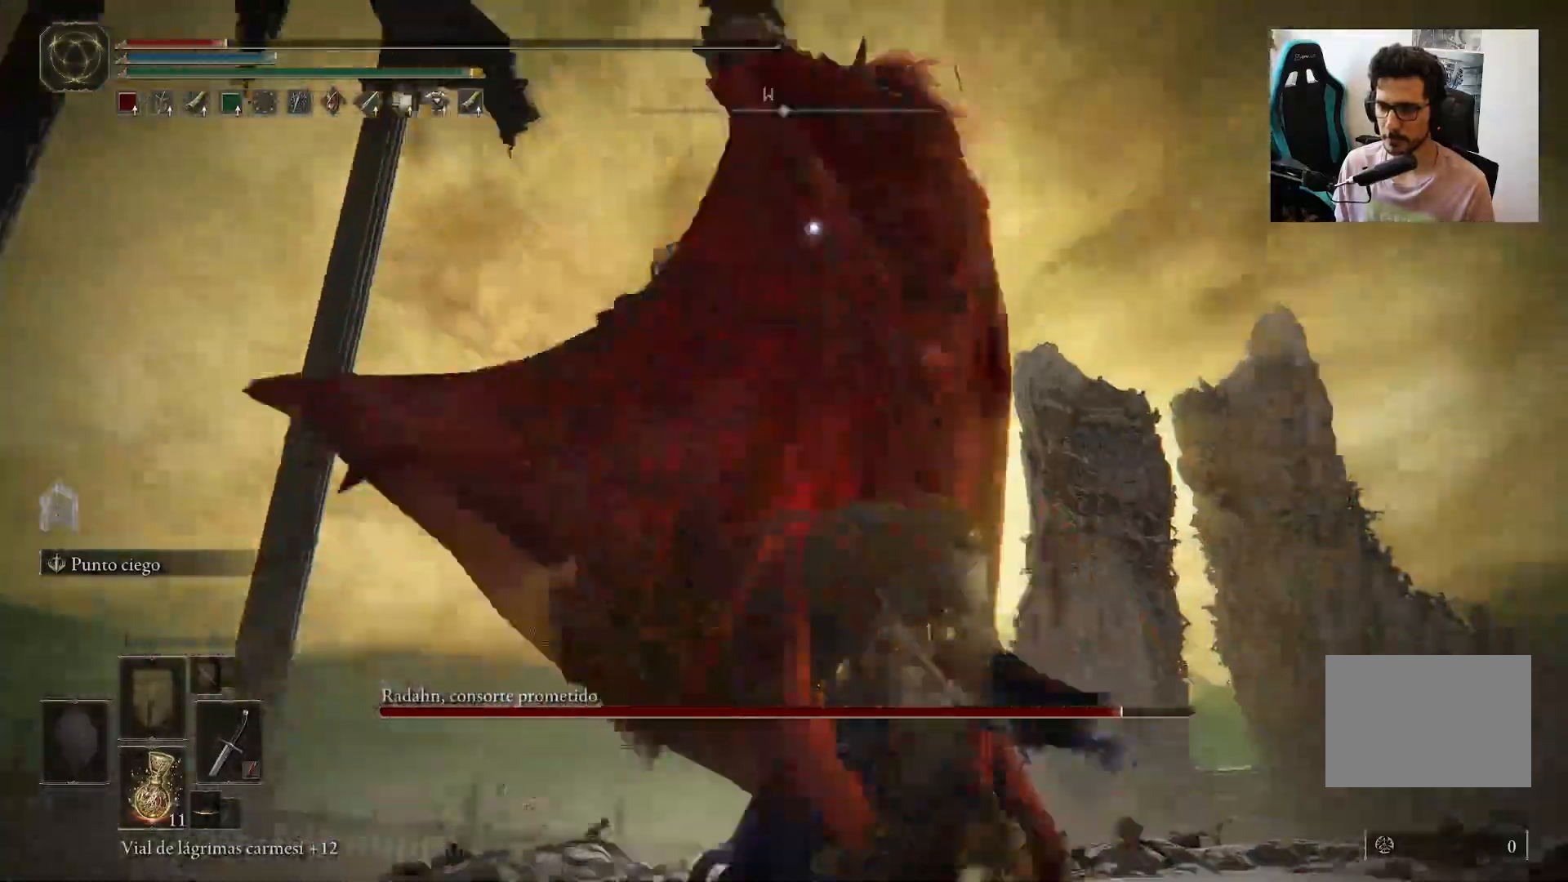
{"buttons": [], "left_stick": "up-left", "right_stick": "center", "events": [[150, "B", "down"], [217, "B", "up"]]}
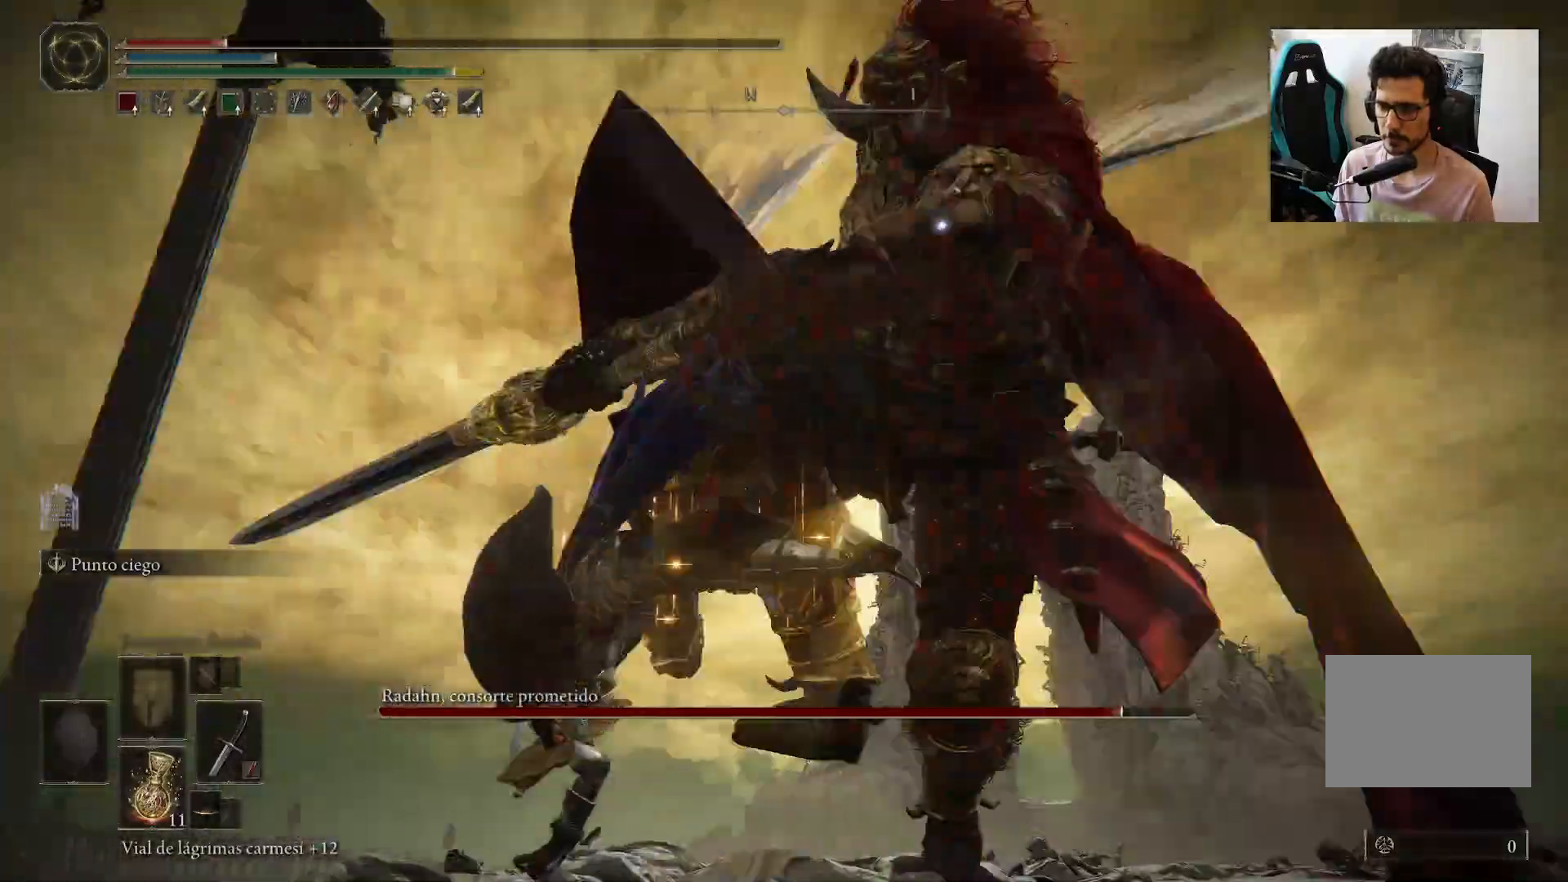
{"buttons": [], "left_stick": "down-left", "right_stick": "center", "events": [[333, "left_stick", "left"], [483, "left_stick", "down-left"]]}
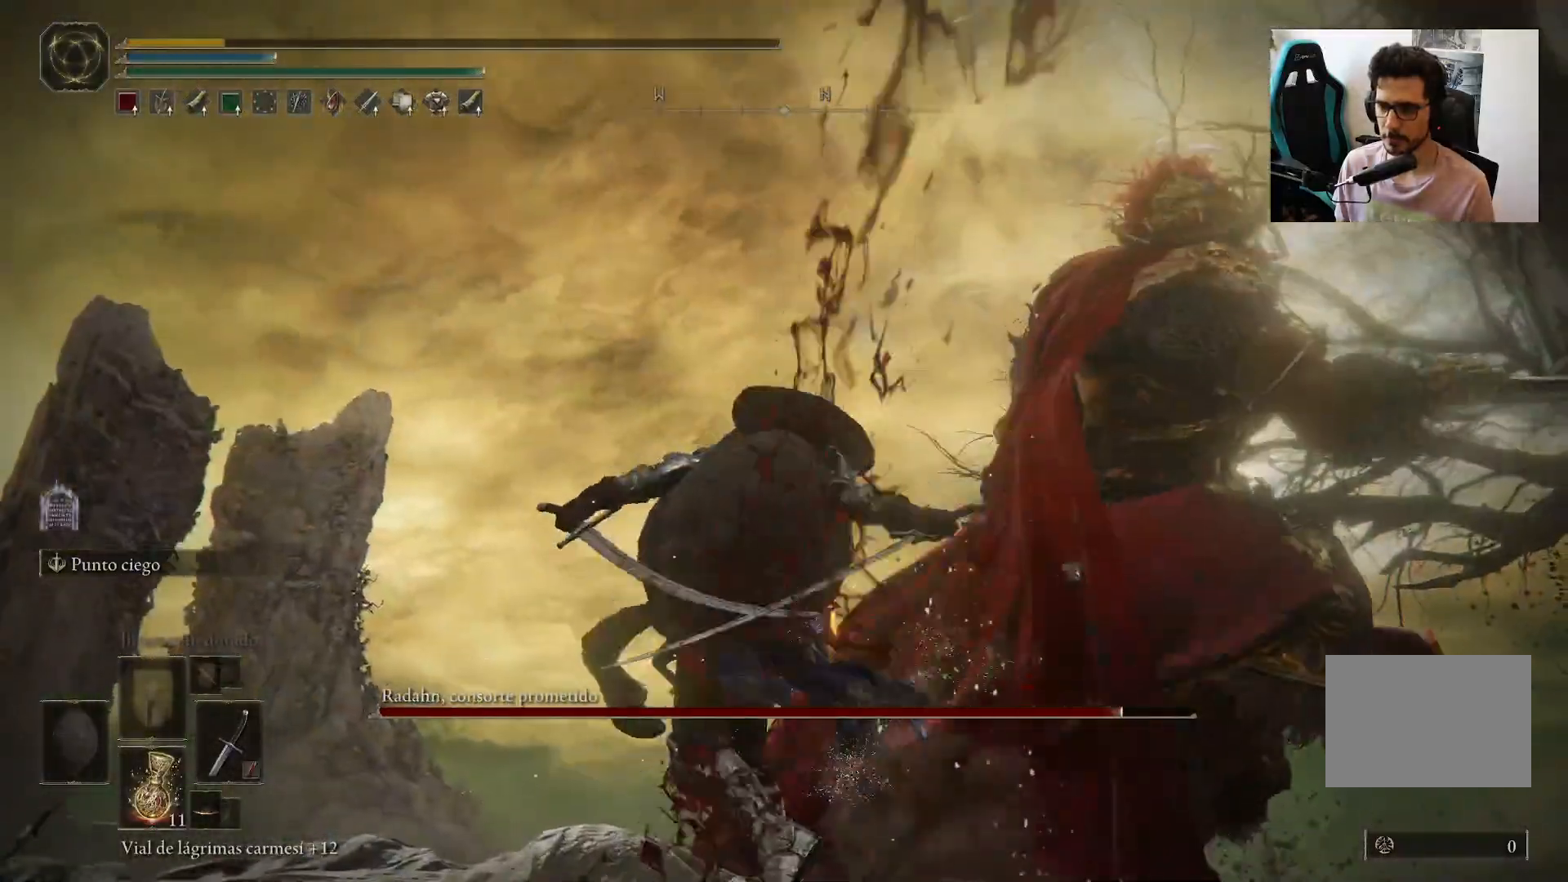
{"buttons": [], "left_stick": "center", "right_stick": "down", "events": [[283, "left_stick", "center"], [333, "right_stick", "down"]]}
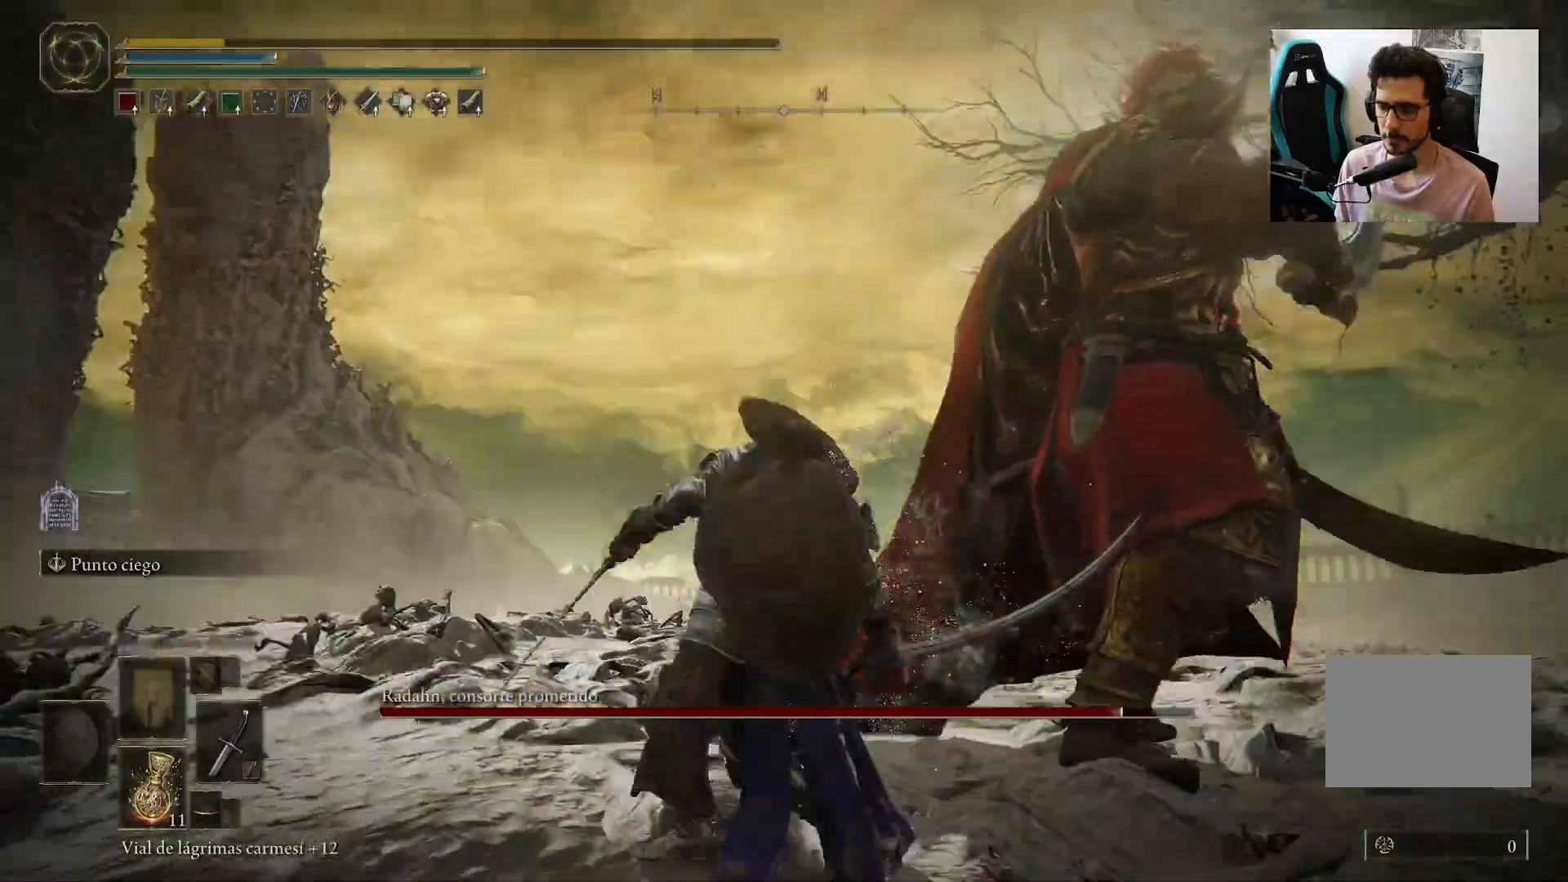
{"buttons": [], "left_stick": "center", "right_stick": "center", "events": [[17, "right_stick", "center"]]}
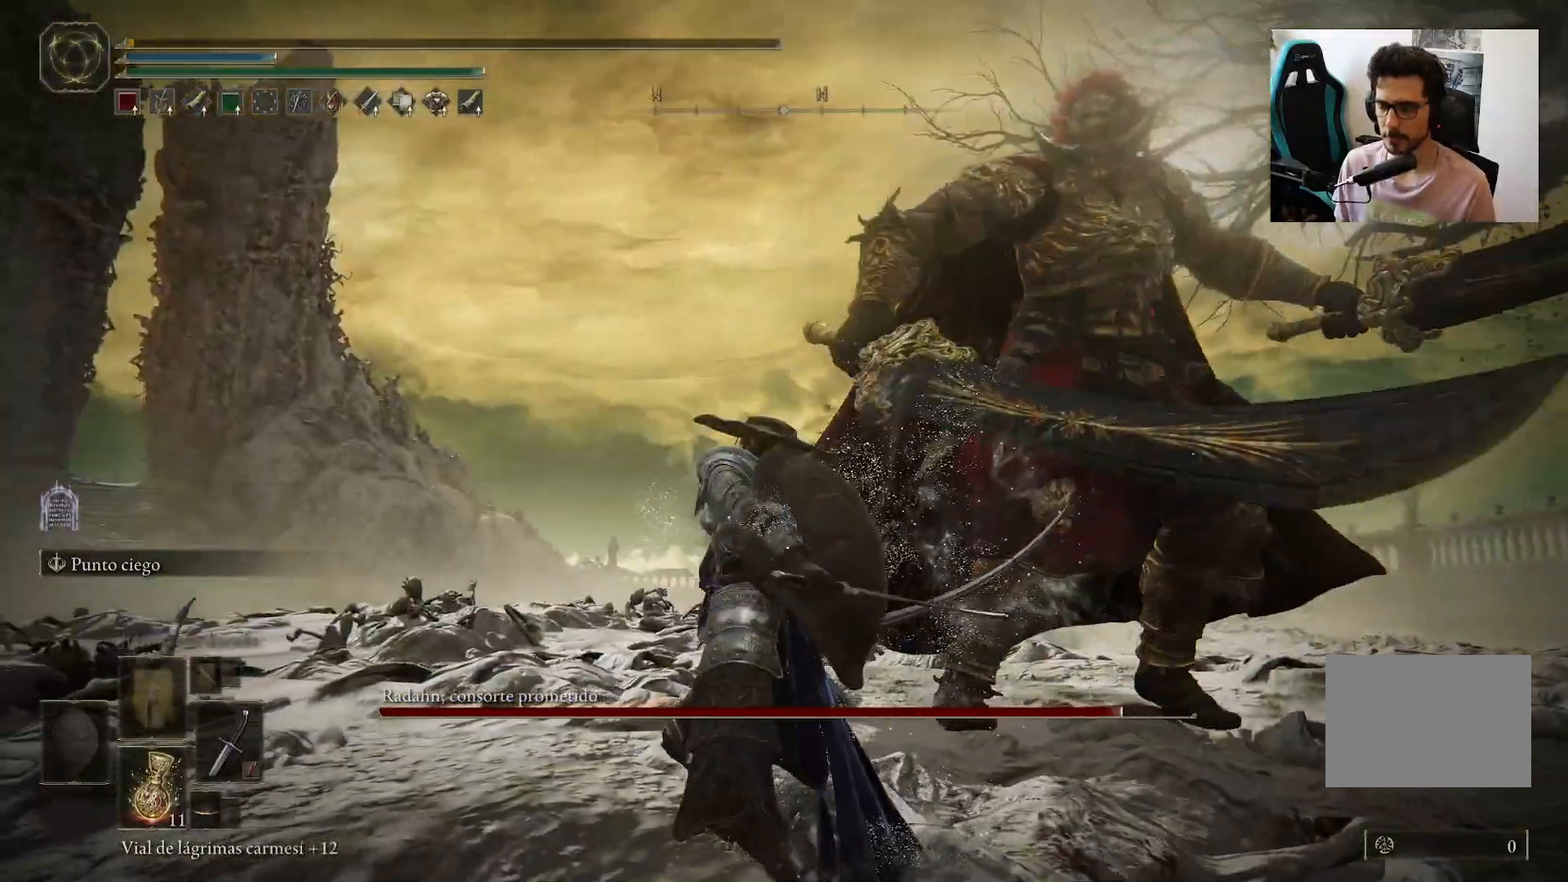
{"buttons": [], "left_stick": "center", "right_stick": "center", "events": []}
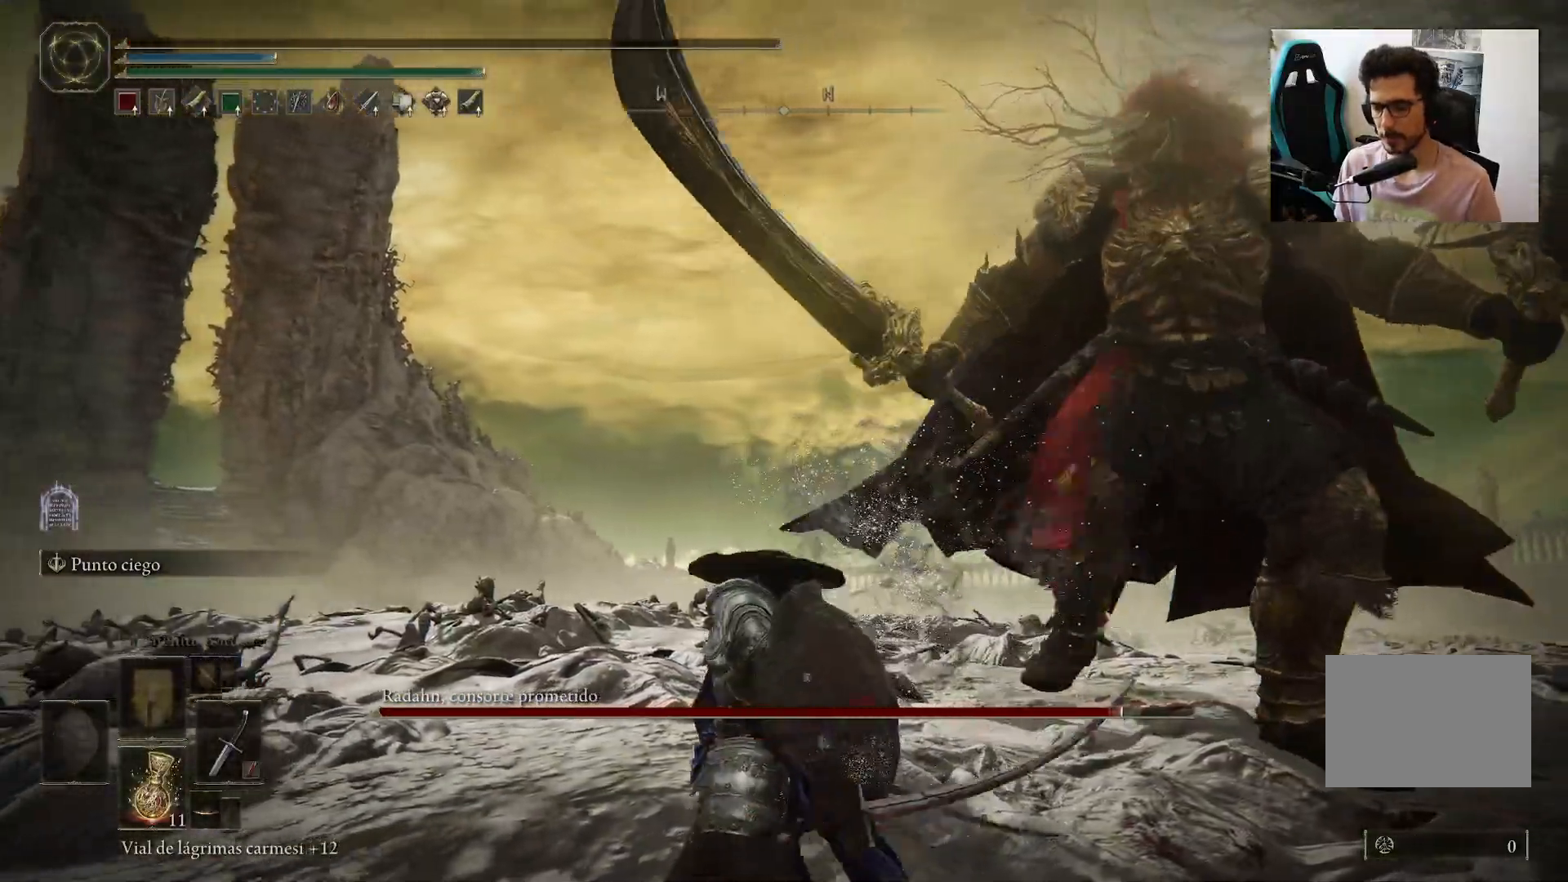
{"buttons": [], "left_stick": "center", "right_stick": "center", "events": [[150, "right_stick", "right"], [317, "right_stick", "center"]]}